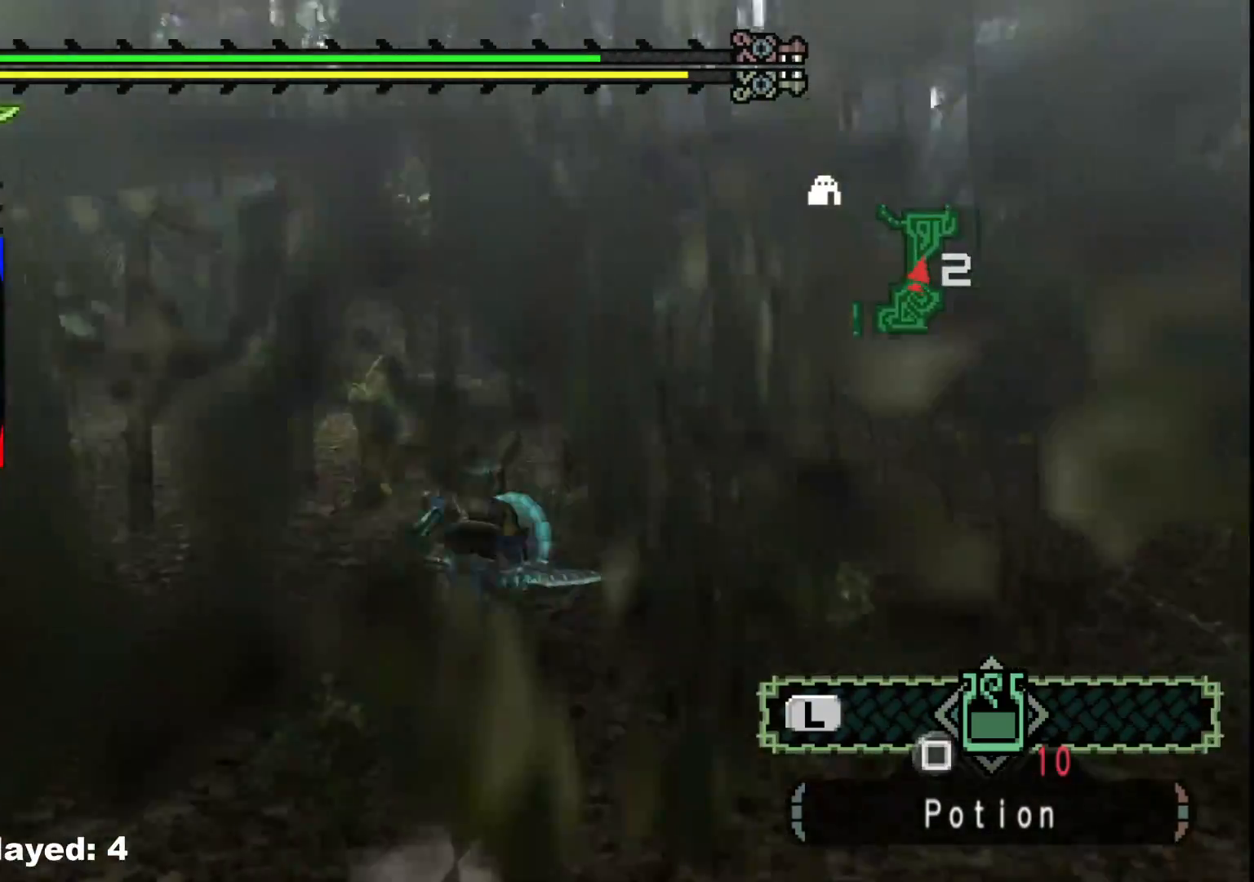
Gameplay with a controller (Xbox layout); each line is a JSON object with the inputs held at the frame after it. "events" lists button and stick changes between this image and that frame as [ms after this image, input, new state], when the widget could be followed in between. Not read: L2 L3 R3.
{"buttons": [], "left_stick": "up", "right_stick": "center"}
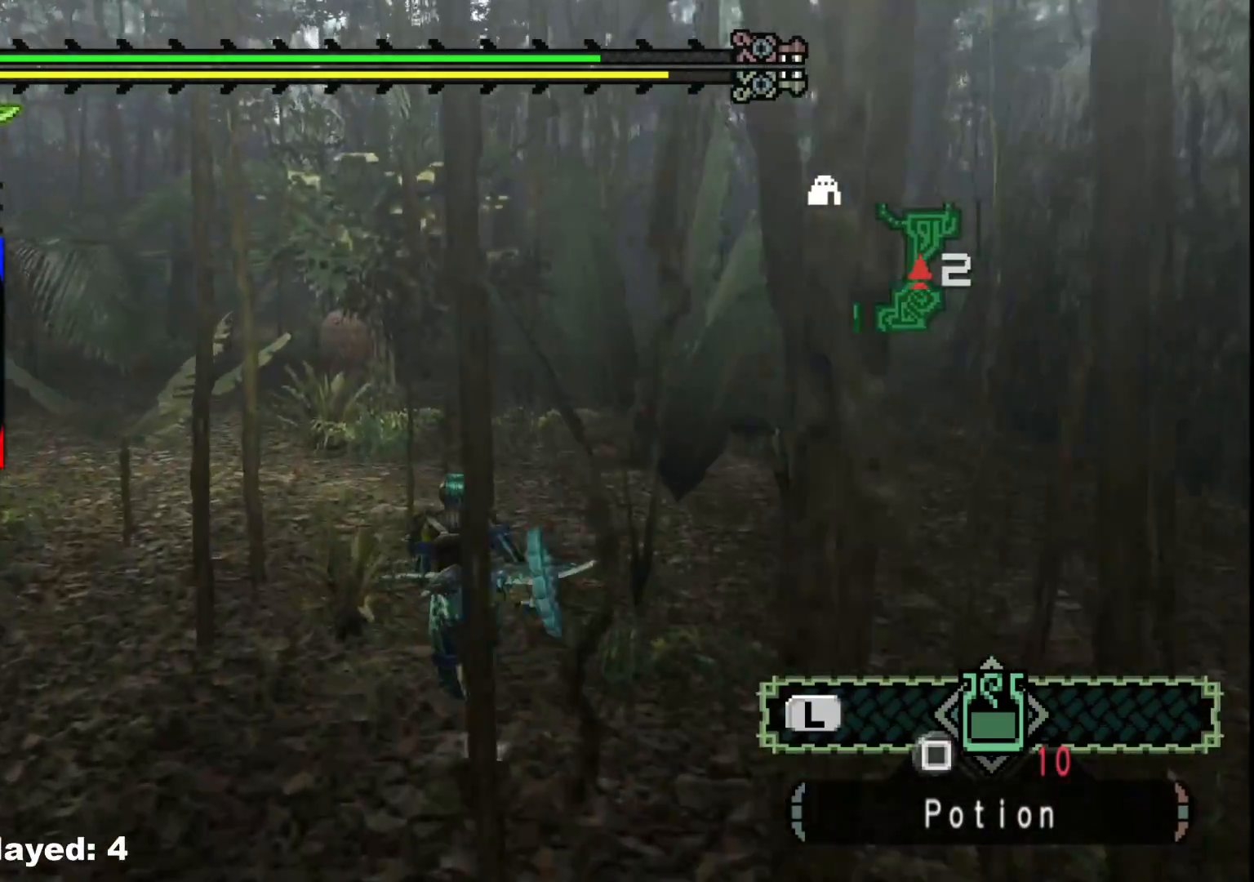
{"buttons": ["R1"], "left_stick": "up", "right_stick": "center", "events": [[33, "R1", "down"]]}
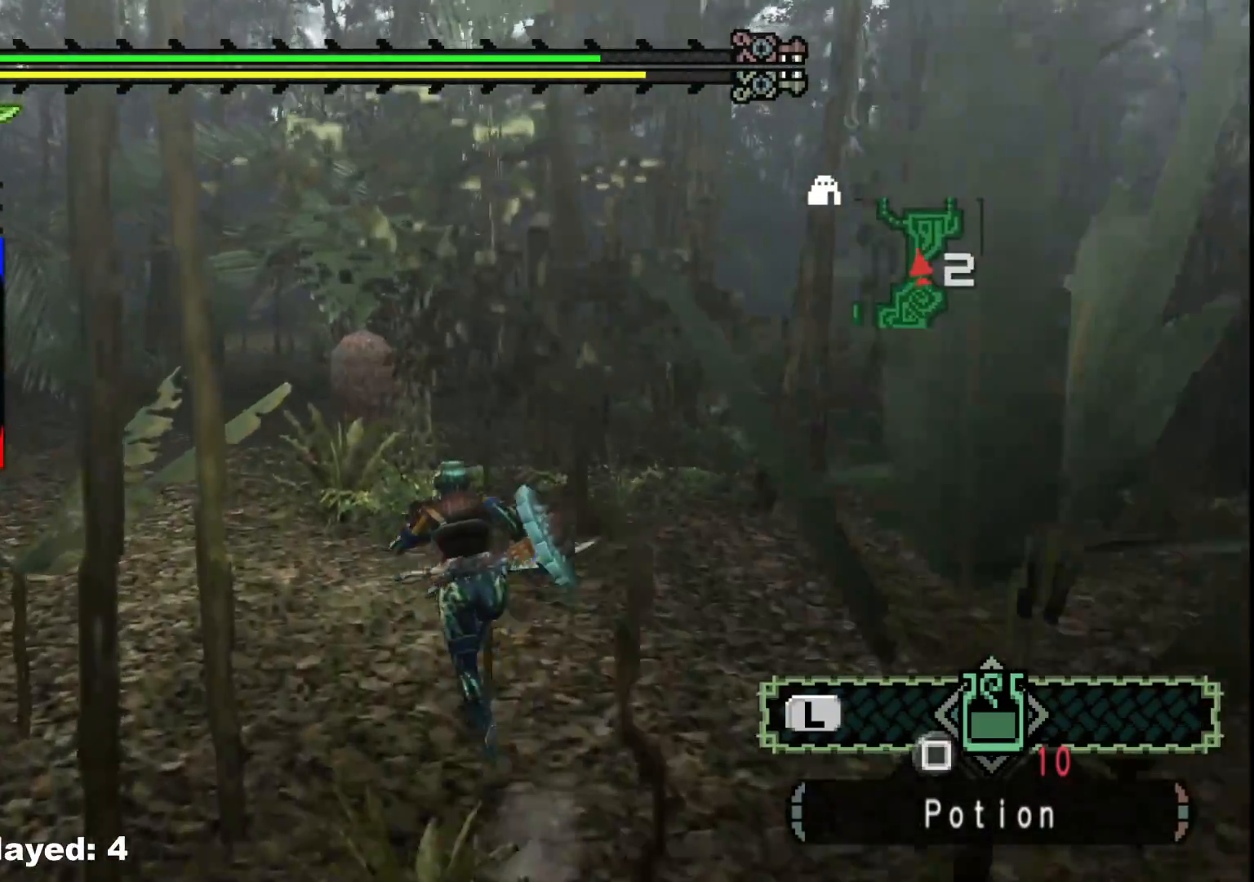
{"buttons": ["B", "R1"], "left_stick": "up", "right_stick": "center", "events": [[483, "B", "down"]]}
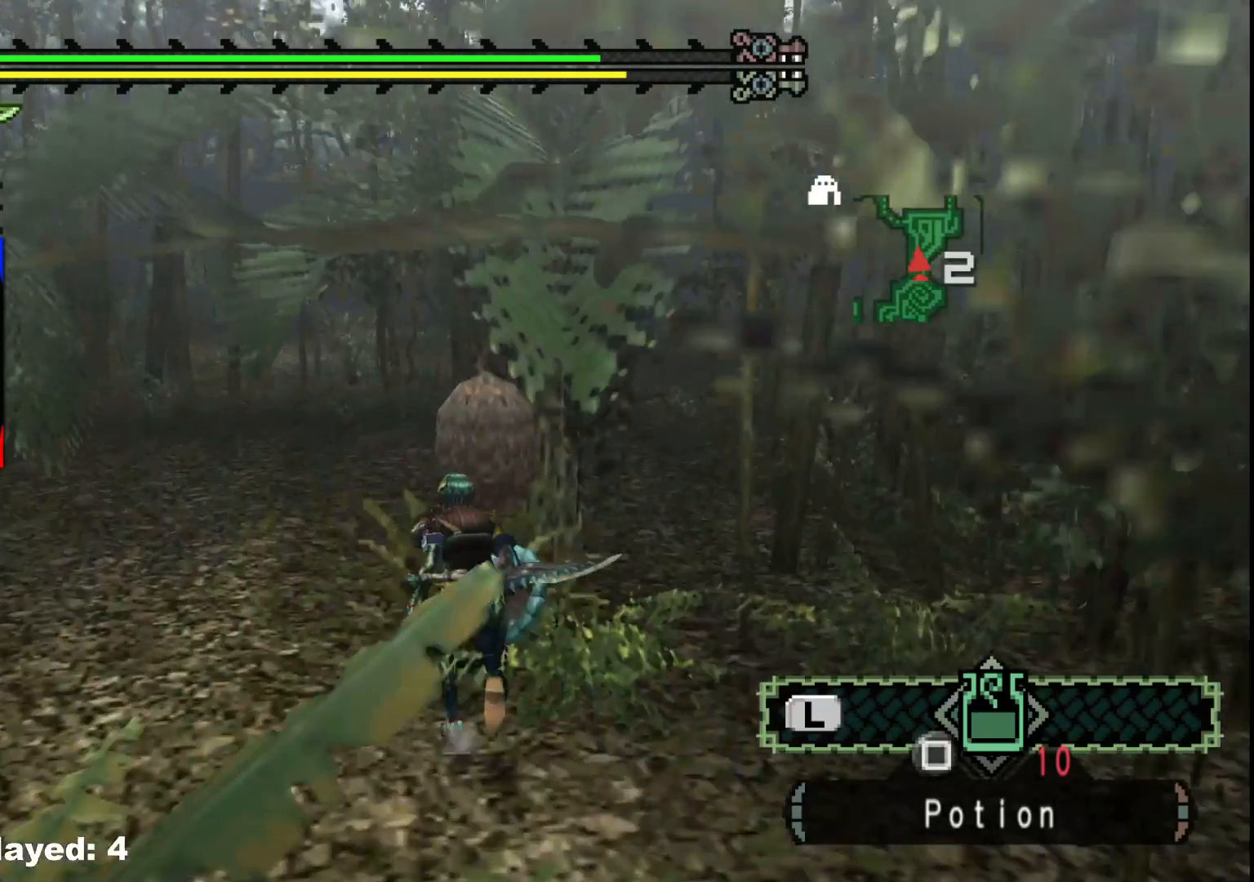
{"buttons": [], "left_stick": "up", "right_stick": "center", "events": [[50, "R1", "up"], [83, "B", "up"], [167, "B", "down"], [267, "B", "up"], [367, "B", "down"], [450, "B", "up"]]}
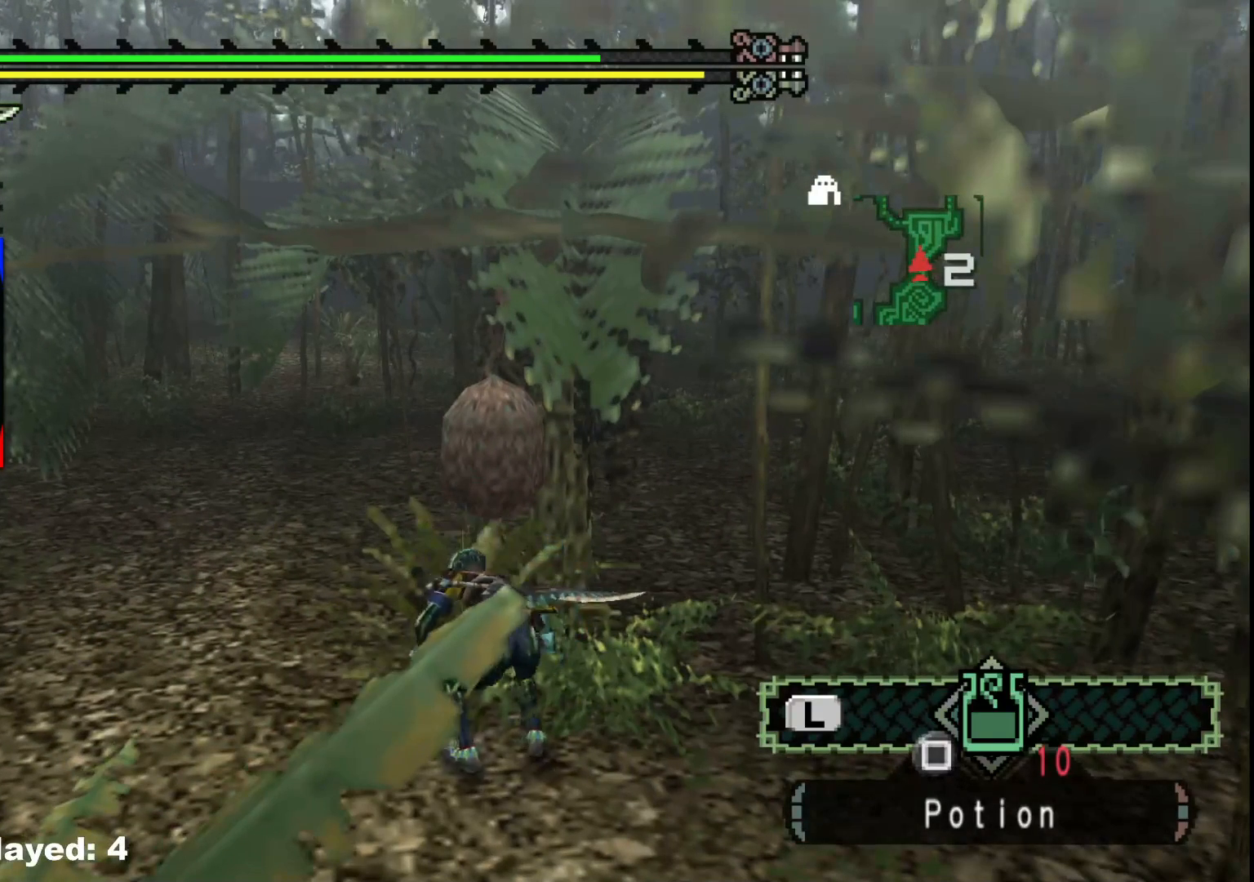
{"buttons": ["B"], "left_stick": "center", "right_stick": "center", "events": [[200, "B", "down"], [317, "B", "up"], [383, "B", "down"], [417, "left_stick", "center"]]}
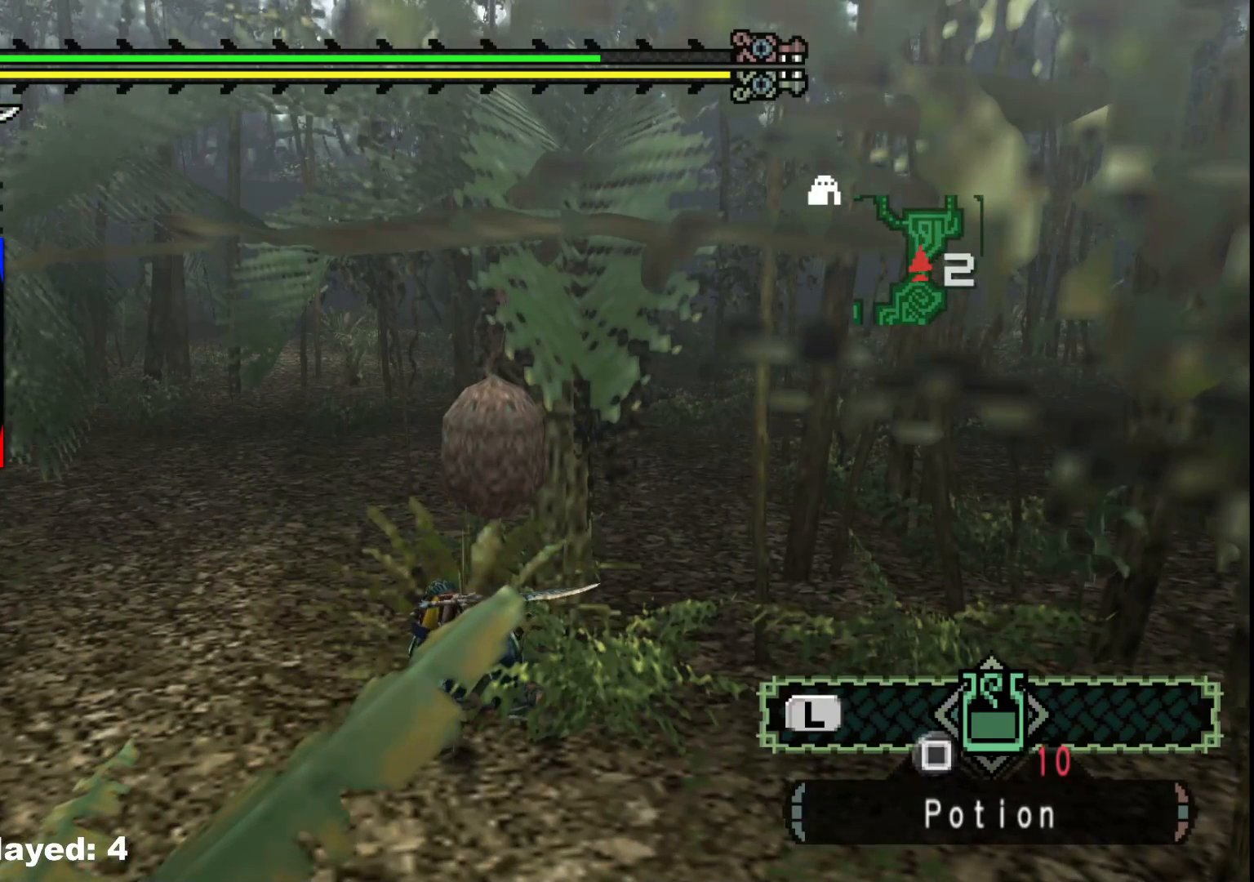
{"buttons": [], "left_stick": "center", "right_stick": "center", "events": [[17, "B", "up"], [100, "B", "down"], [267, "B", "up"]]}
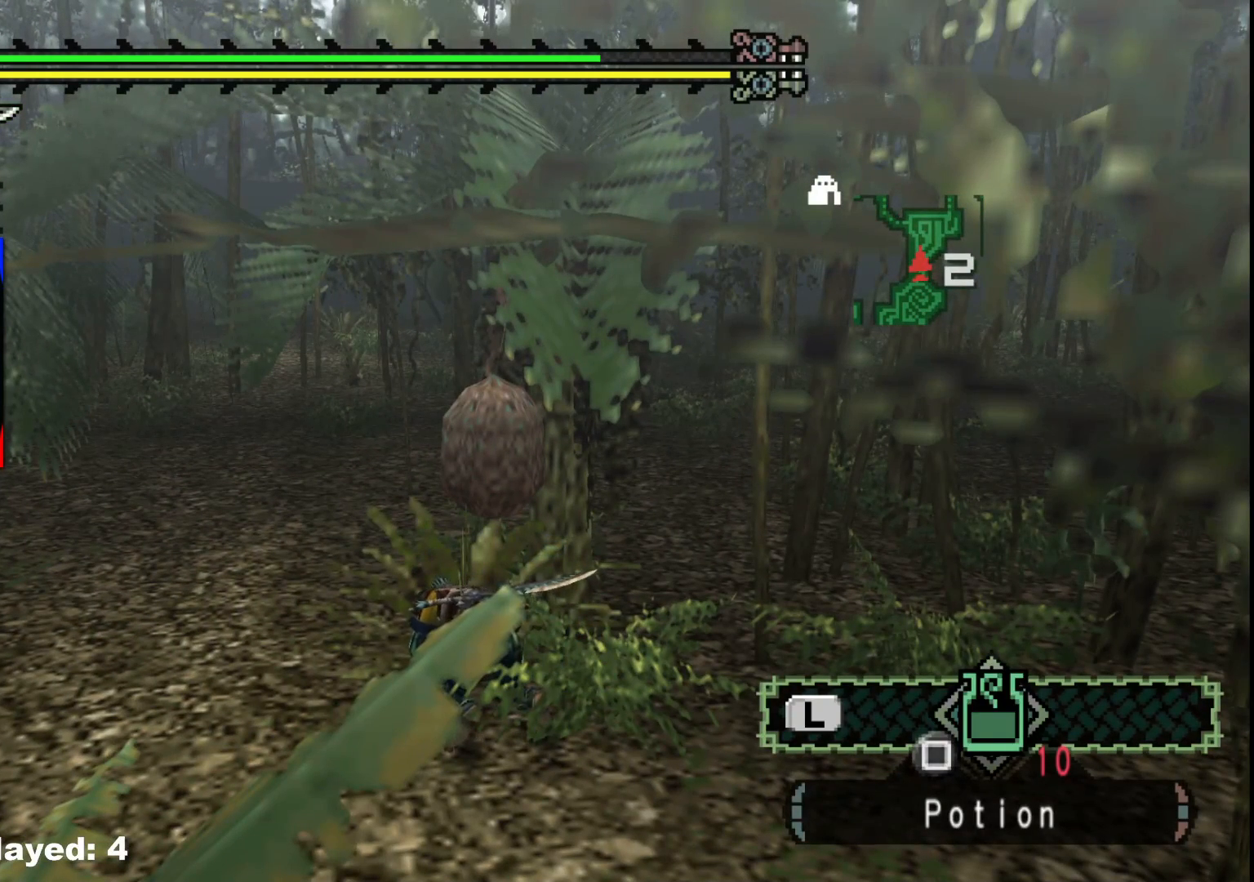
{"buttons": ["B"], "left_stick": "center", "right_stick": "center", "events": [[400, "B", "down"]]}
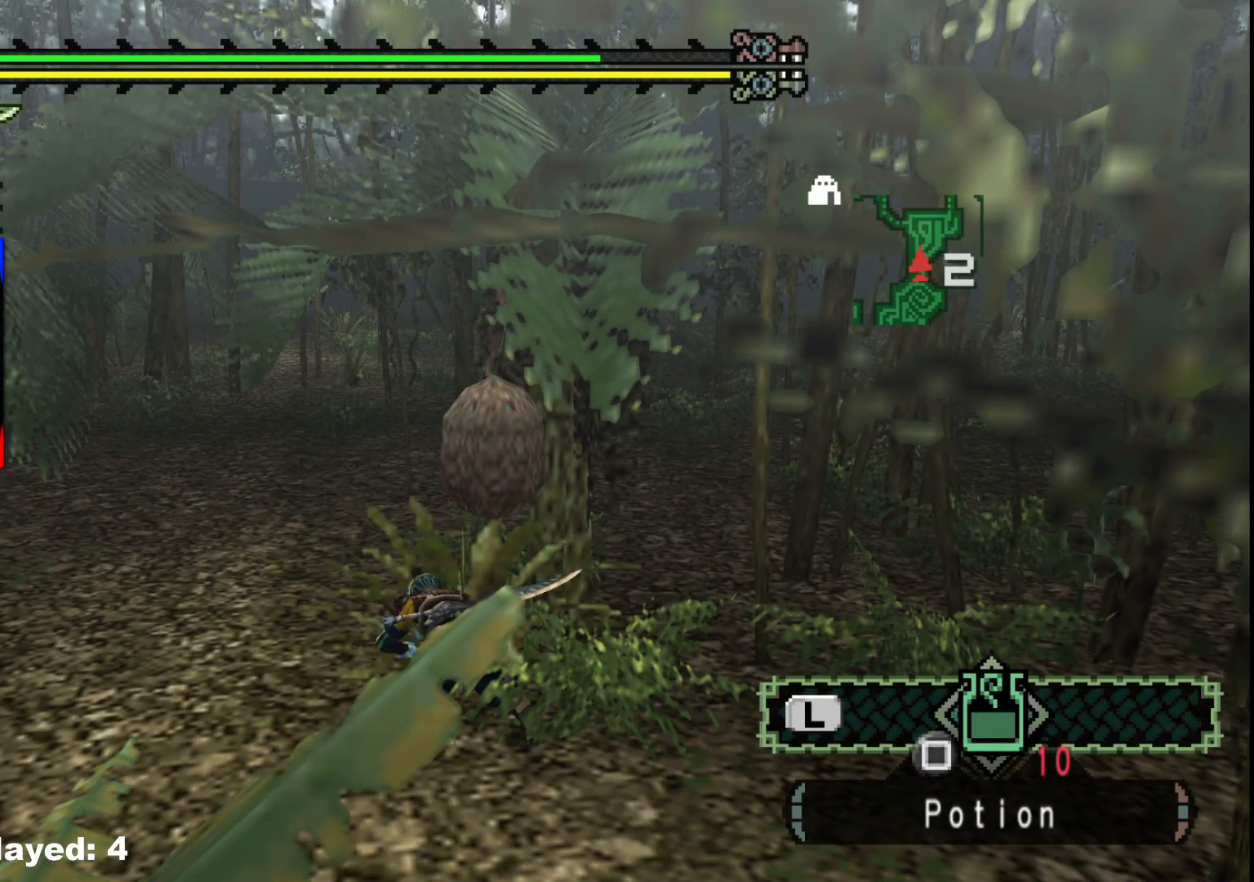
{"buttons": ["B"], "left_stick": "center", "right_stick": "center", "events": [[83, "B", "up"], [217, "B", "down"], [350, "B", "up"], [450, "B", "down"]]}
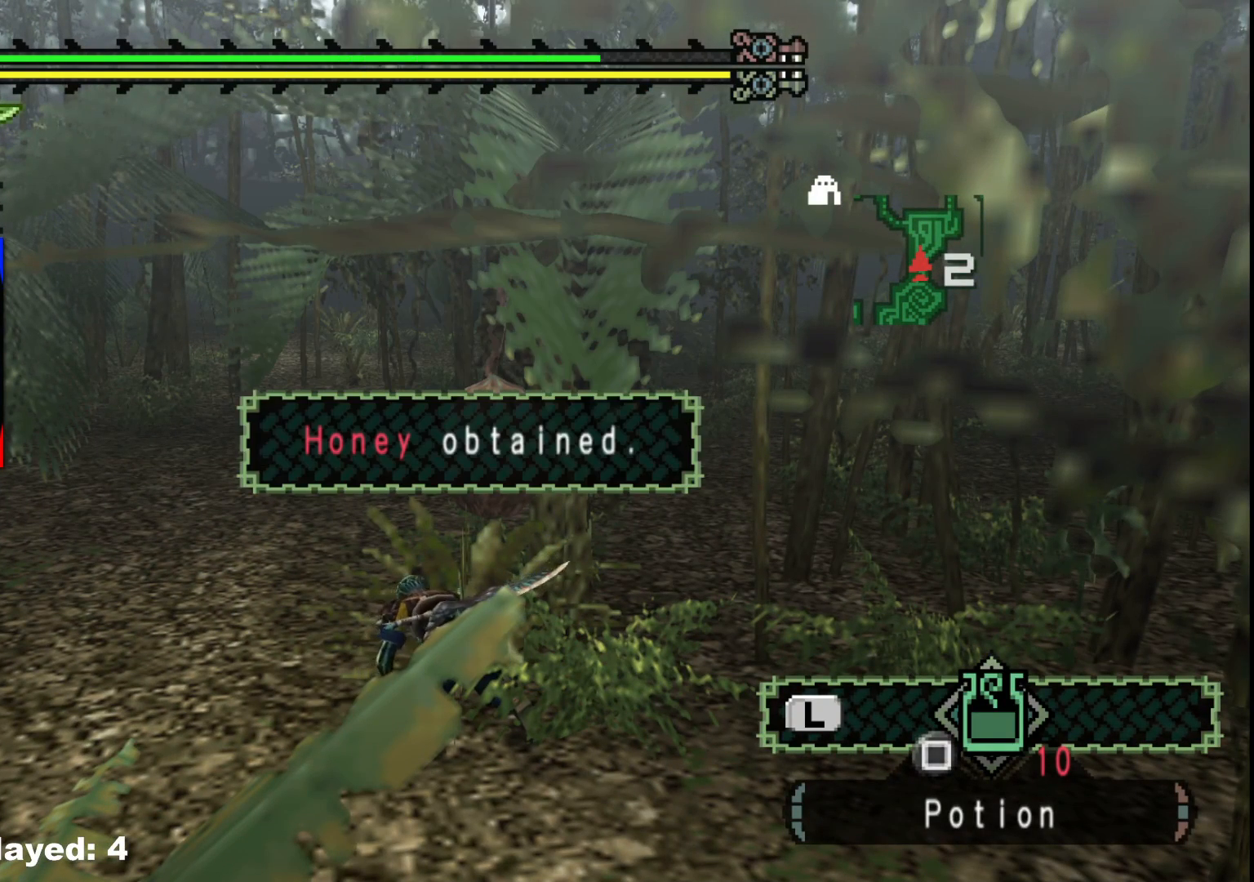
{"buttons": [], "left_stick": "center", "right_stick": "center", "events": [[100, "B", "up"]]}
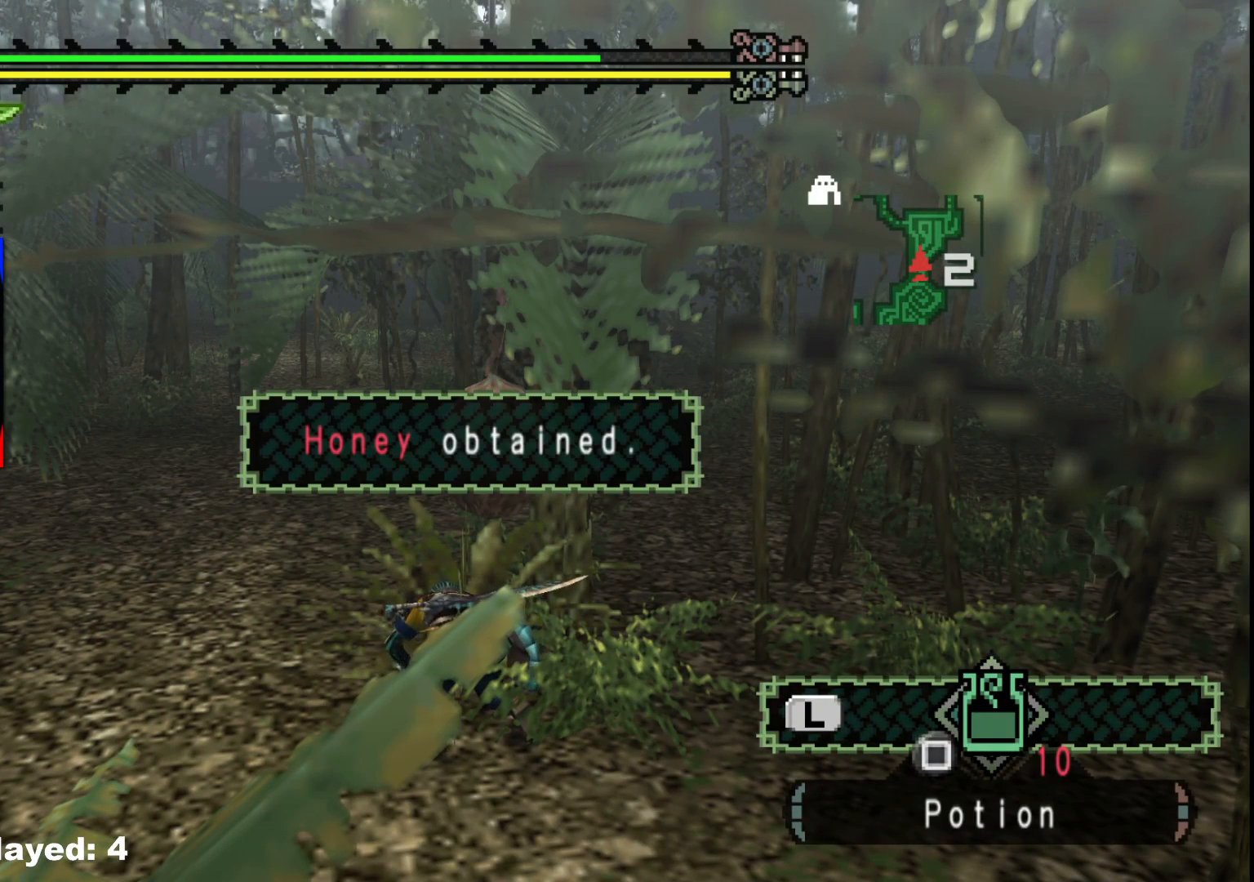
{"buttons": ["B"], "left_stick": "center", "right_stick": "center", "events": [[50, "B", "down"], [150, "B", "up"], [233, "B", "down"], [383, "B", "up"], [483, "B", "down"]]}
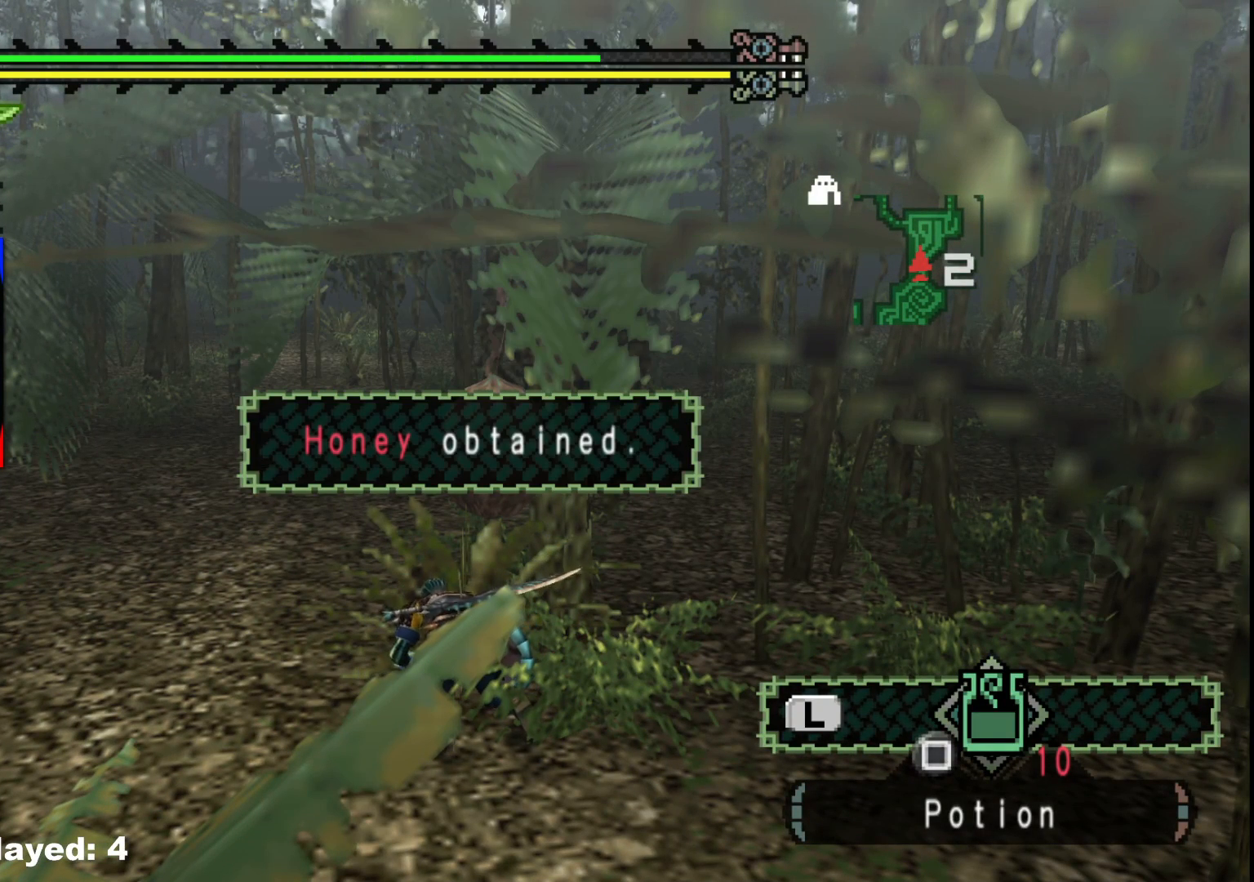
{"buttons": [], "left_stick": "center", "right_stick": "center", "events": [[117, "B", "up"], [267, "B", "down"], [383, "B", "up"]]}
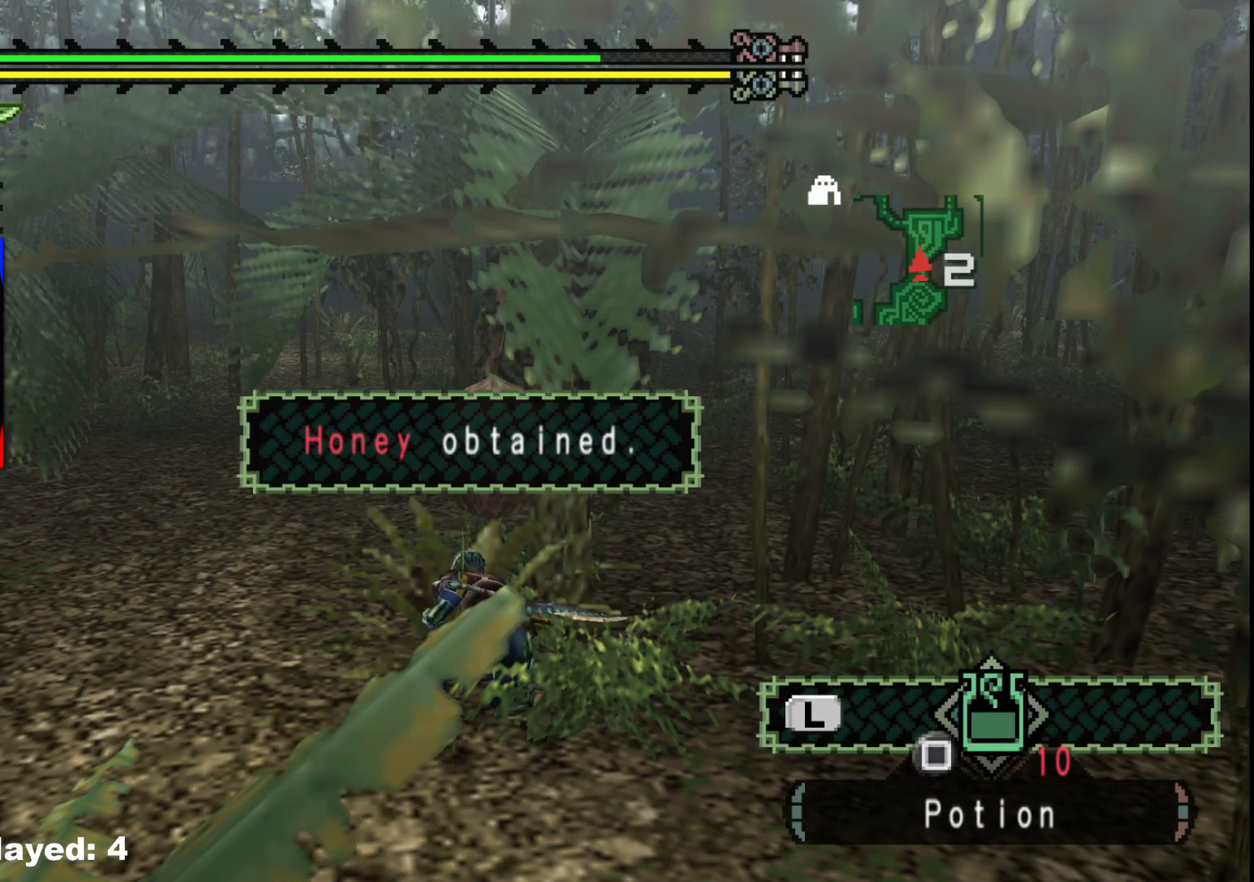
{"buttons": [], "left_stick": "center", "right_stick": "center", "events": [[50, "B", "down"], [200, "B", "up"], [283, "B", "down"], [417, "B", "up"]]}
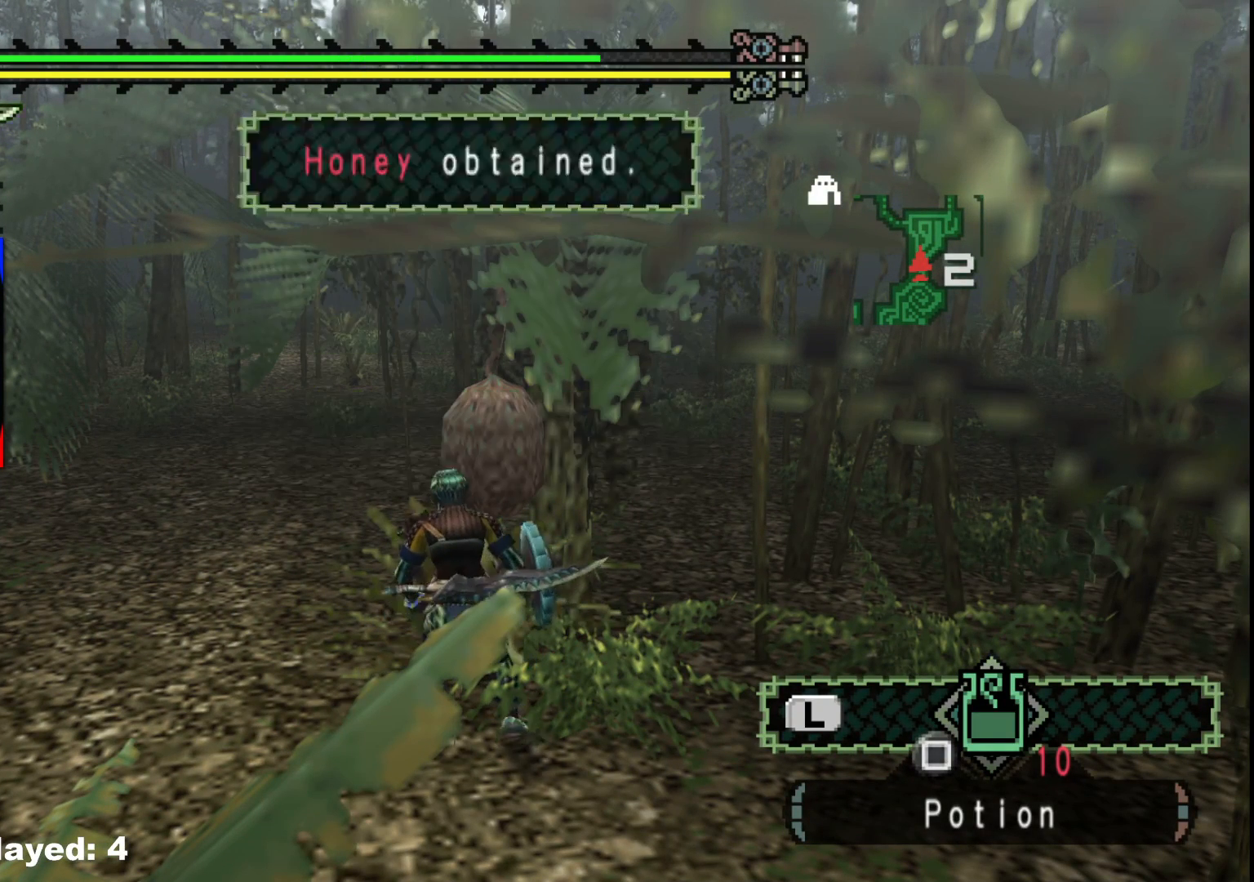
{"buttons": ["B"], "left_stick": "center", "right_stick": "center", "events": [[17, "B", "down"], [150, "B", "up"], [467, "B", "down"]]}
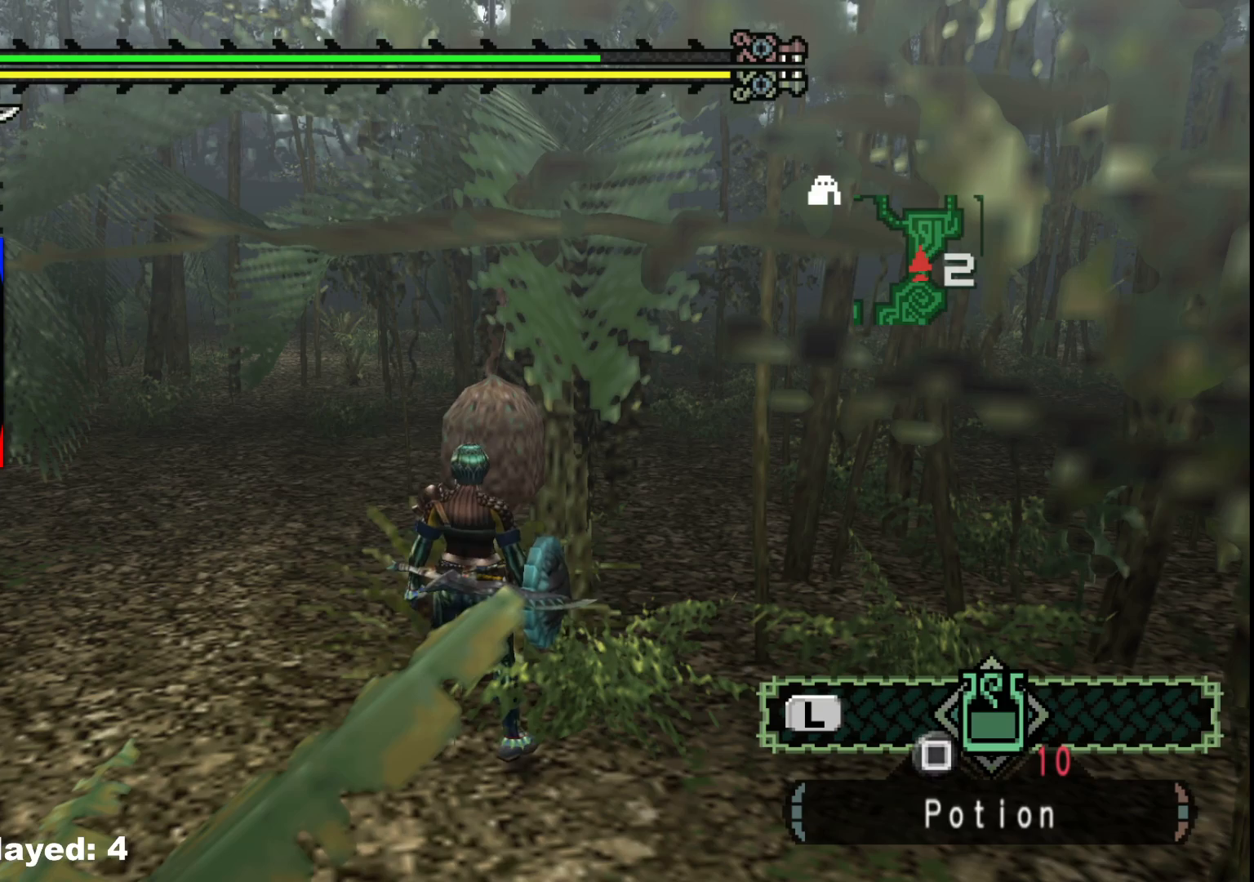
{"buttons": [], "left_stick": "center", "right_stick": "center", "events": [[100, "B", "up"], [183, "B", "down"], [333, "B", "up"]]}
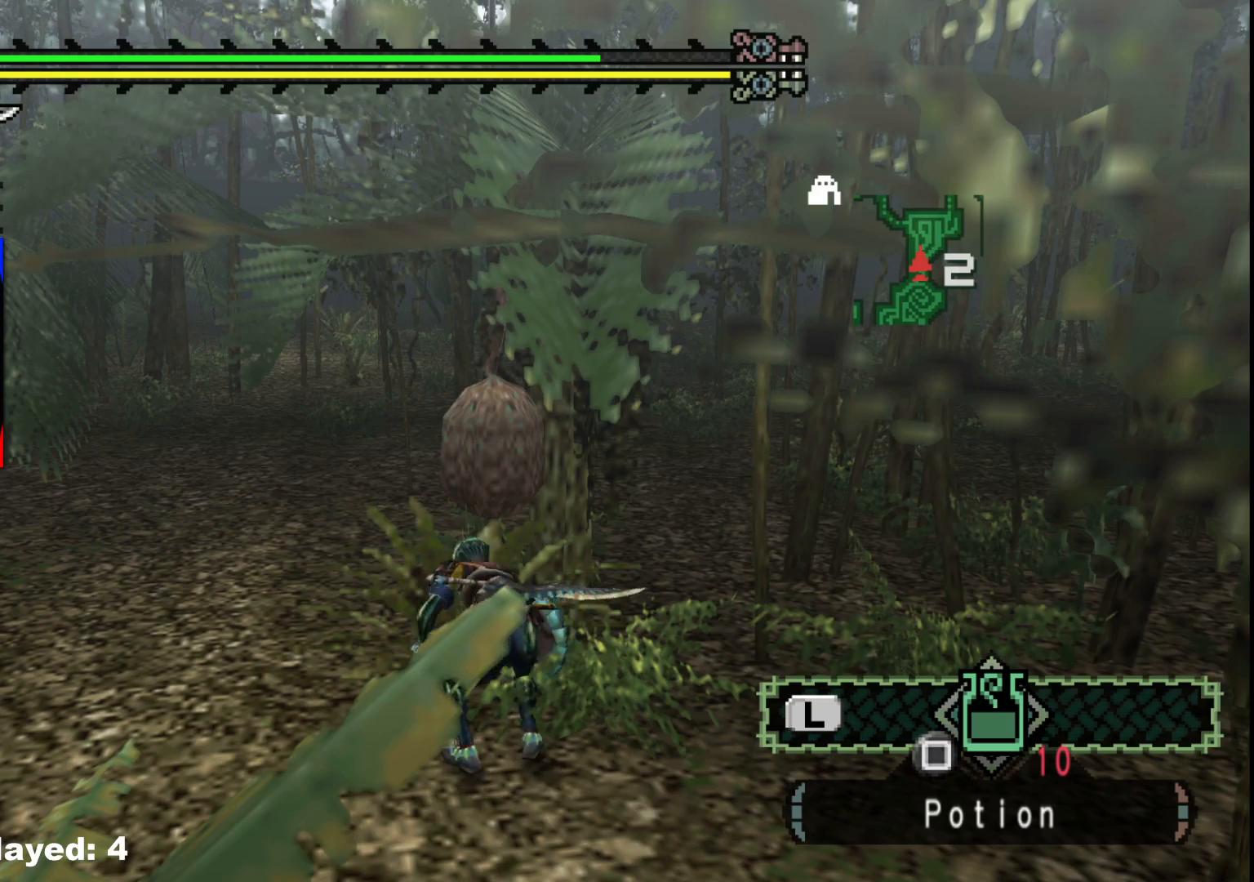
{"buttons": [], "left_stick": "center", "right_stick": "center", "events": []}
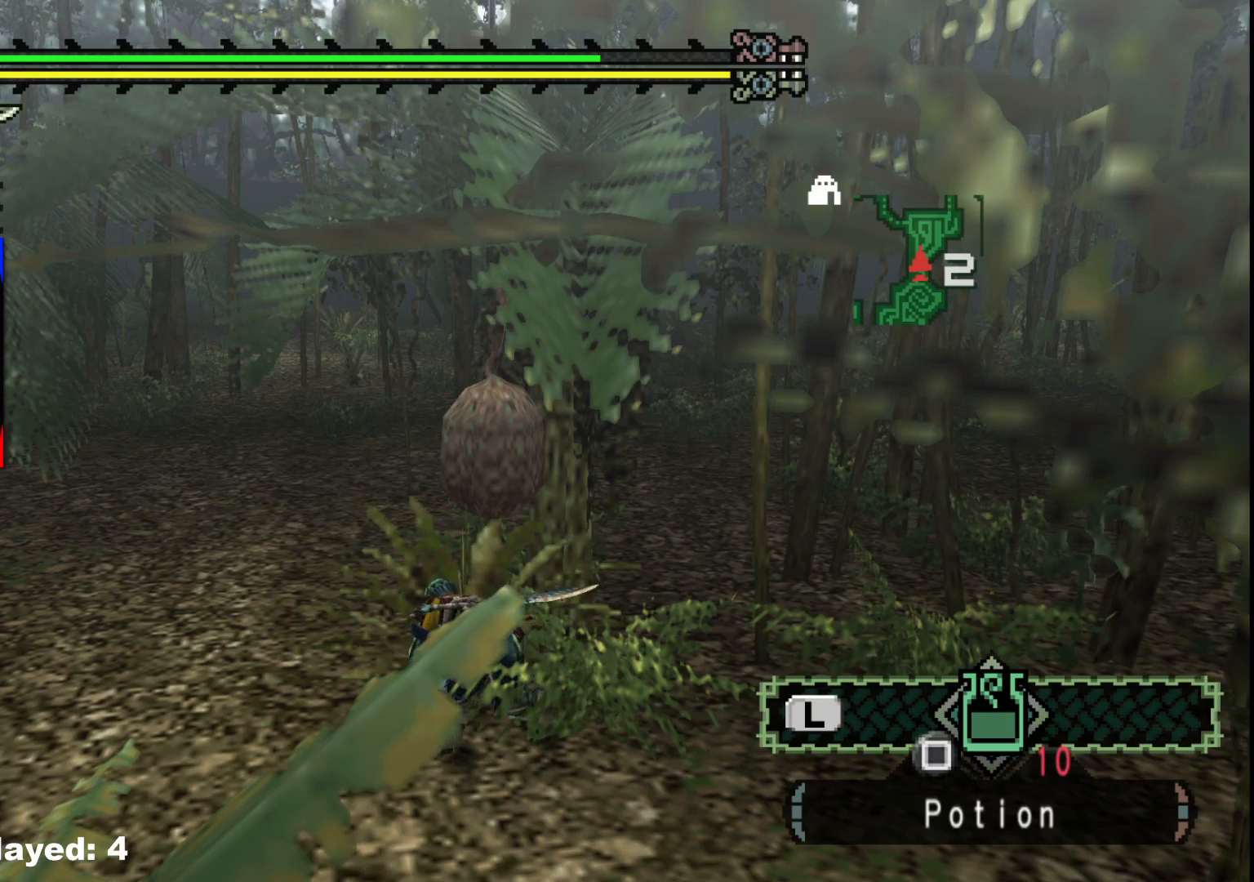
{"buttons": ["B"], "left_stick": "center", "right_stick": "center", "events": [[67, "B", "down"], [150, "B", "up"], [267, "B", "down"], [383, "B", "up"], [500, "B", "down"]]}
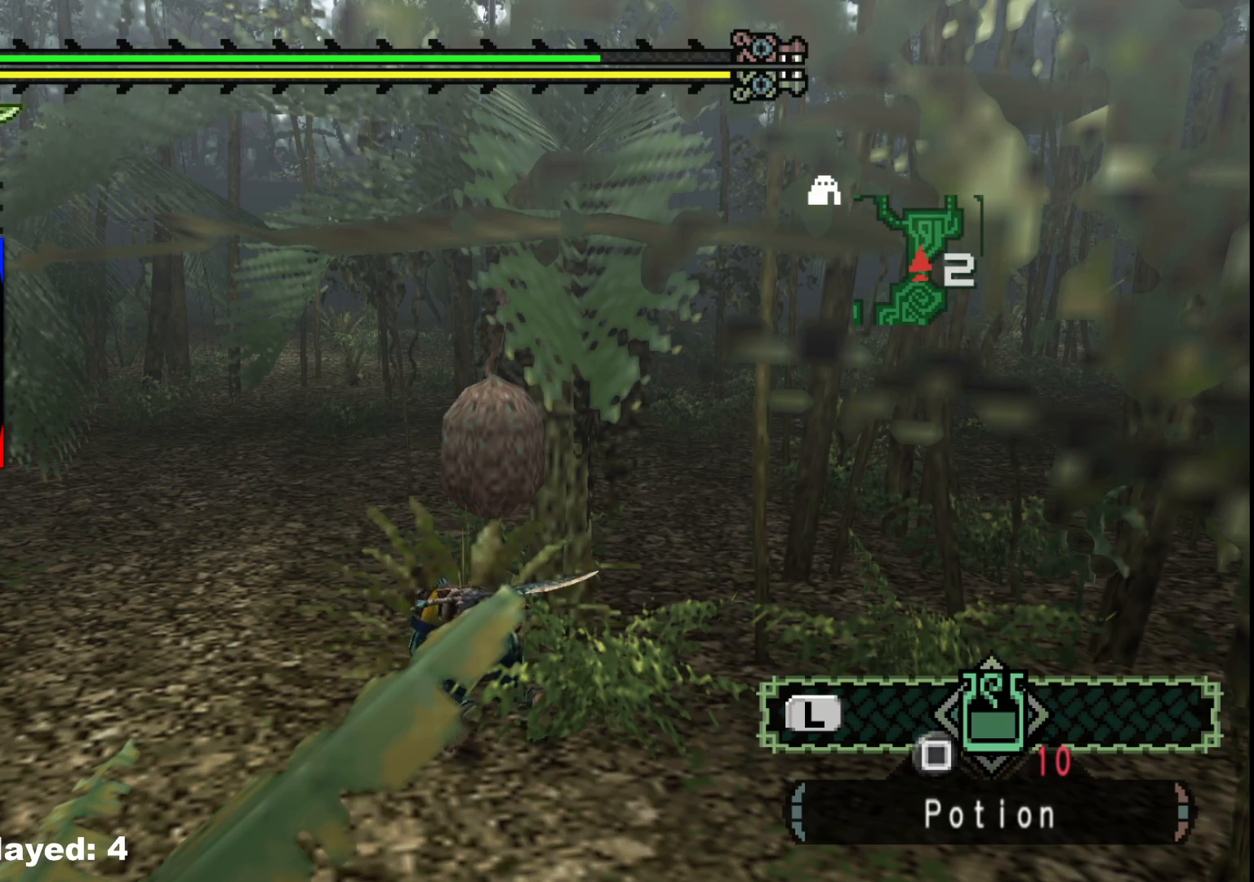
{"buttons": ["B"], "left_stick": "center", "right_stick": "center", "events": [[150, "B", "up"], [267, "B", "down"], [400, "B", "up"], [500, "B", "down"]]}
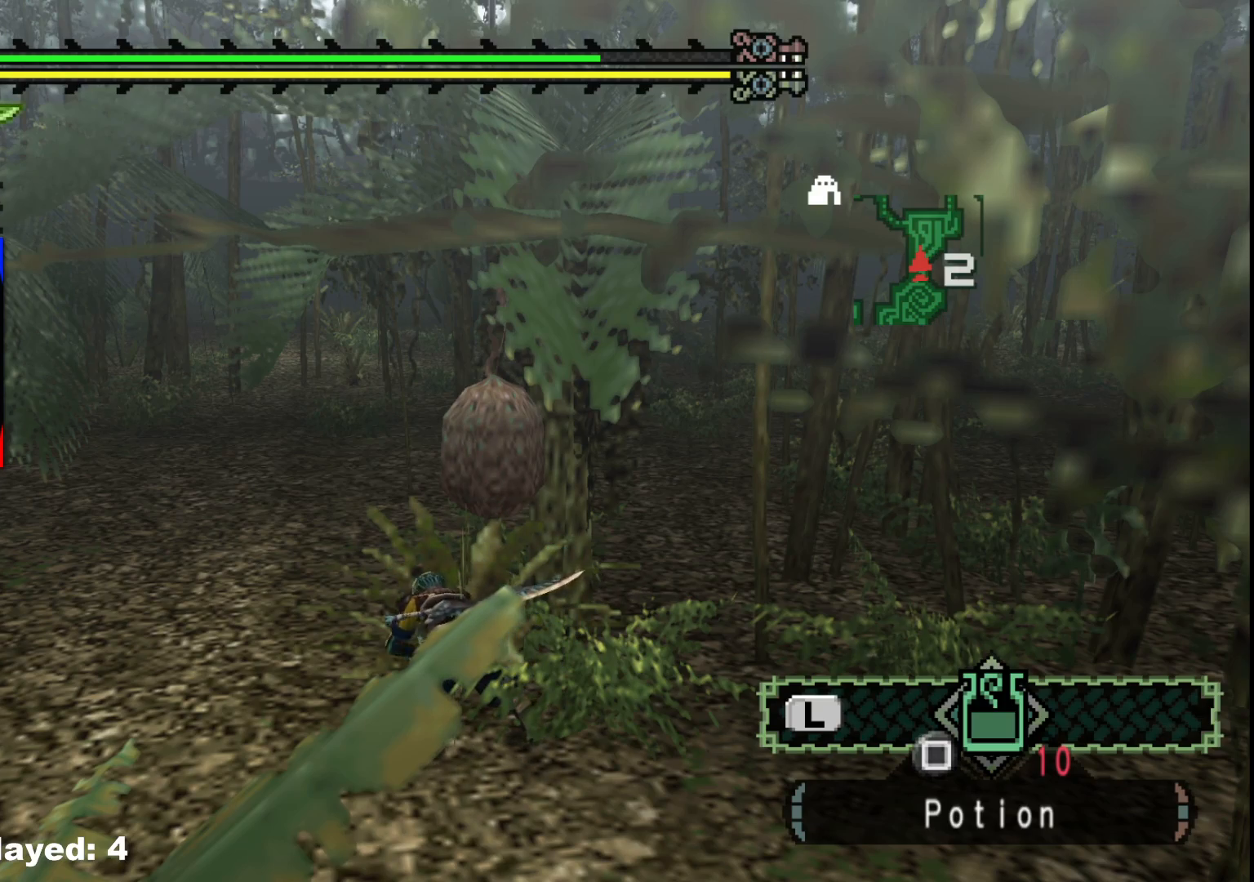
{"buttons": [], "left_stick": "center", "right_stick": "center", "events": [[133, "B", "up"], [250, "B", "down"], [383, "B", "up"]]}
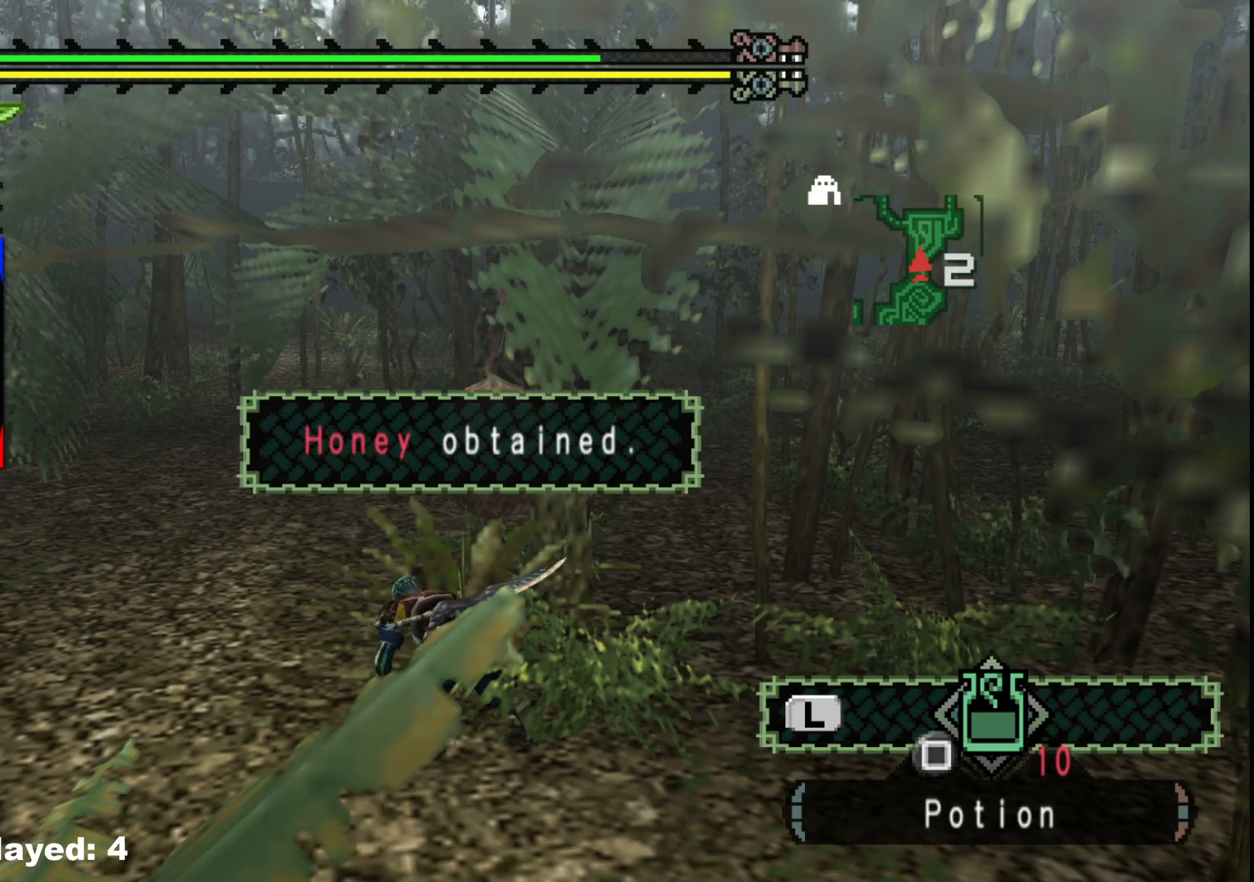
{"buttons": ["B"], "left_stick": "center", "right_stick": "center", "events": [[17, "B", "down"], [167, "B", "up"], [267, "B", "down"], [383, "B", "up"], [467, "B", "down"]]}
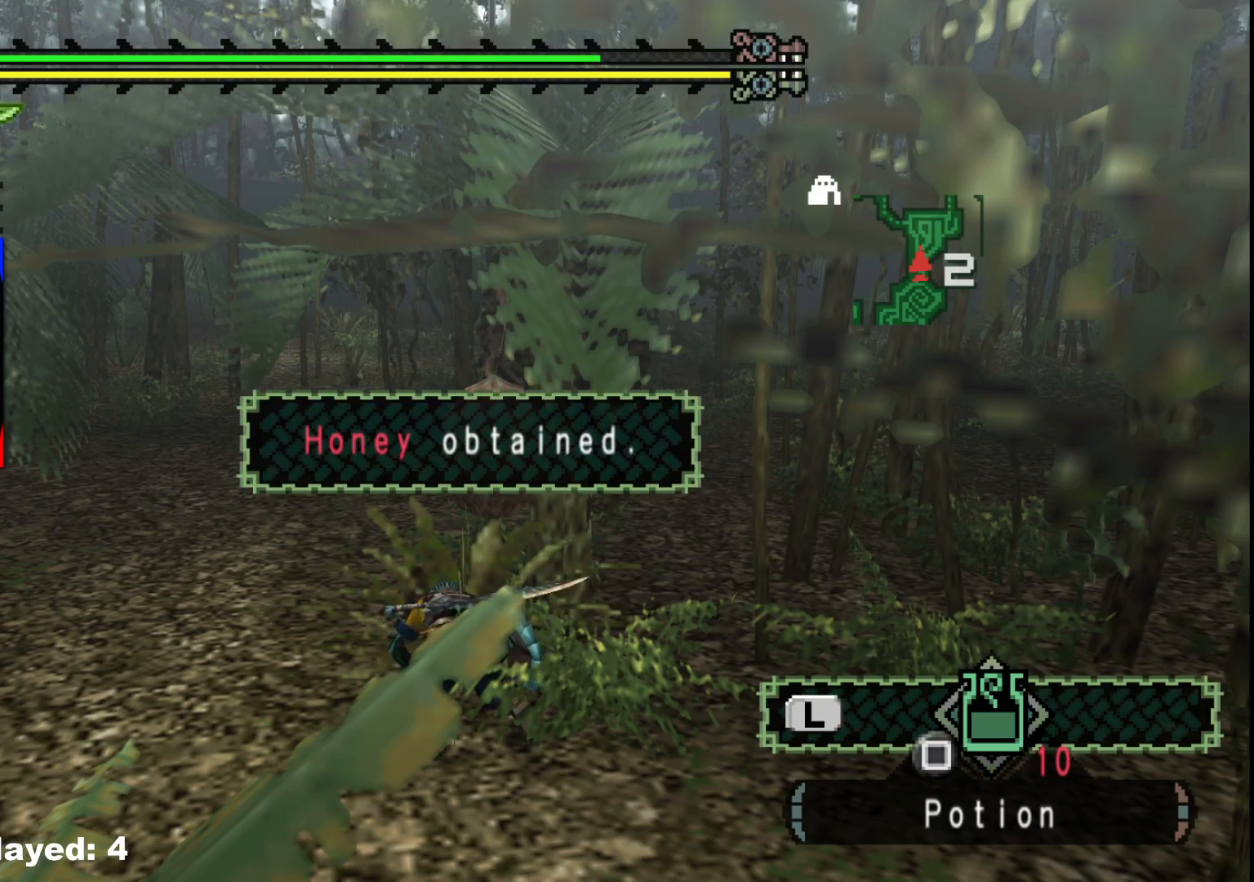
{"buttons": [], "left_stick": "center", "right_stick": "center", "events": [[117, "B", "up"], [250, "right_stick", "left"], [450, "right_stick", "center"]]}
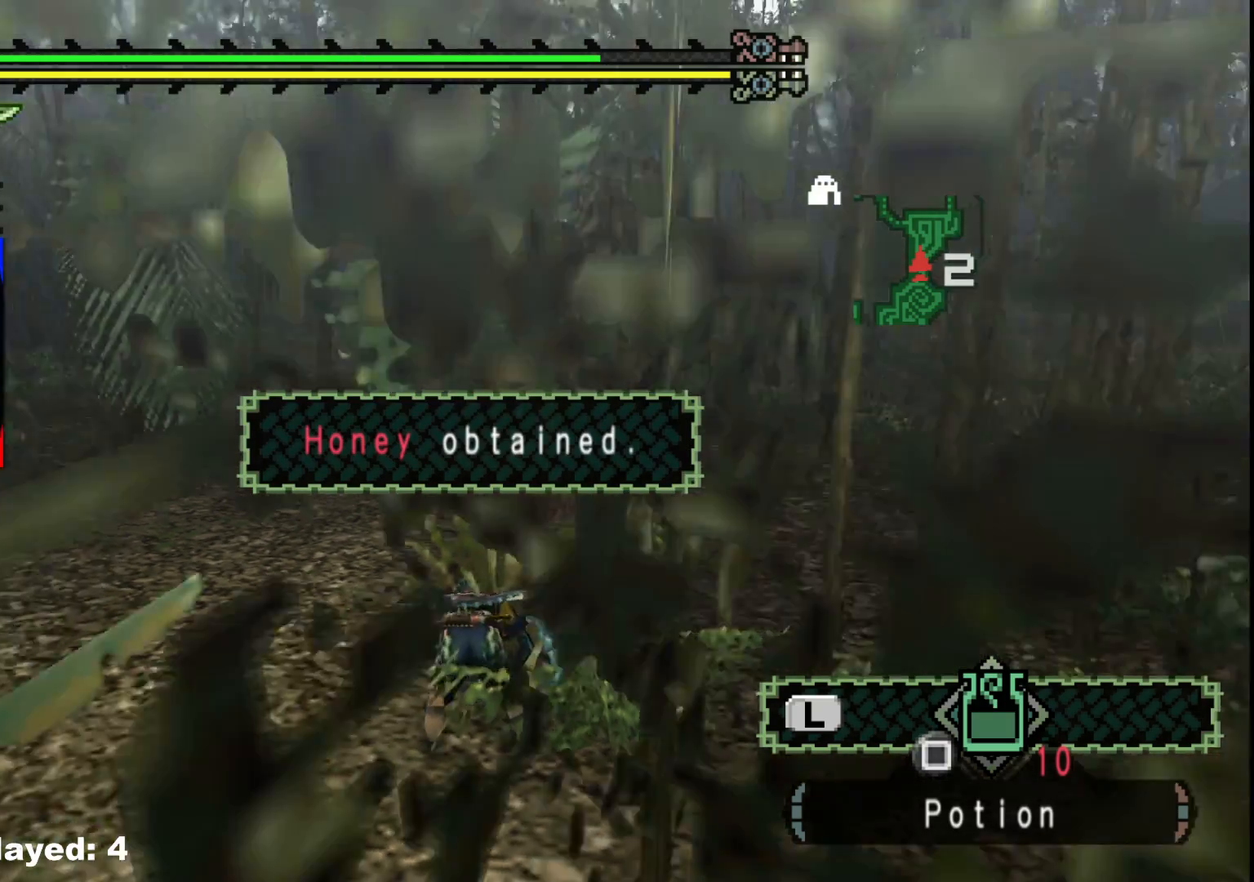
{"buttons": [], "left_stick": "center", "right_stick": "center", "events": [[83, "B", "down"], [183, "B", "up"], [233, "B", "down"], [383, "B", "up"]]}
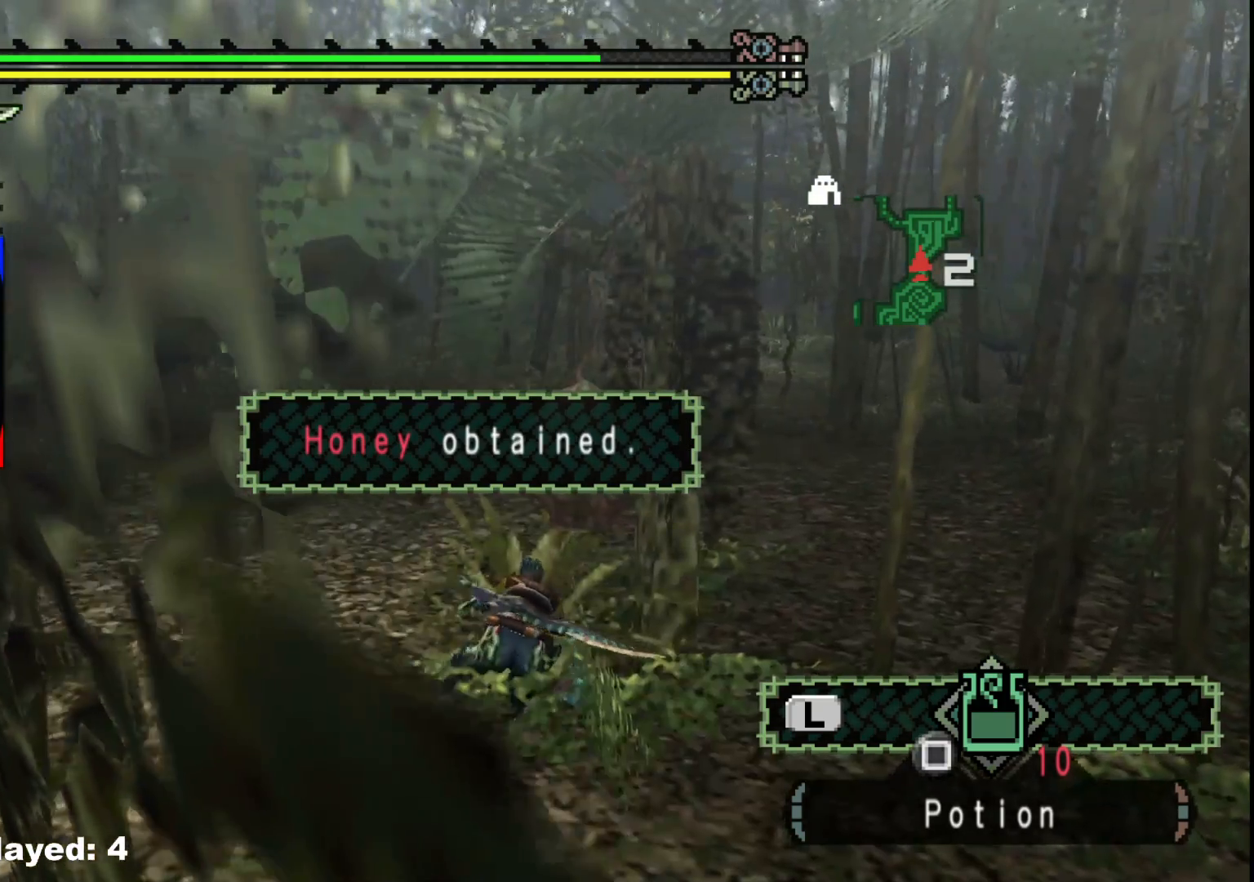
{"buttons": [], "left_stick": "center", "right_stick": "center", "events": [[17, "right_stick", "right"], [400, "right_stick", "center"]]}
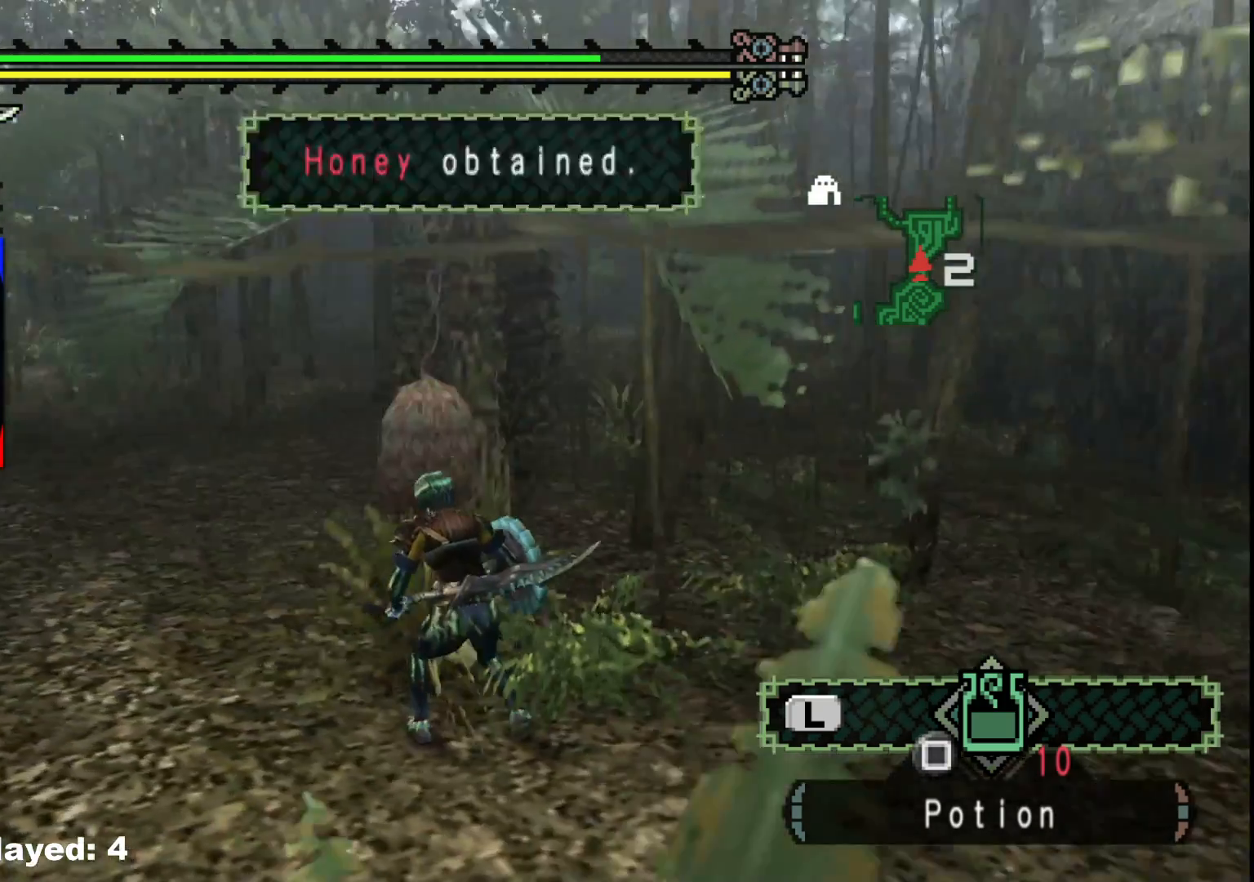
{"buttons": [], "left_stick": "center", "right_stick": "right", "events": [[33, "B", "down"], [133, "B", "up"], [383, "right_stick", "right"]]}
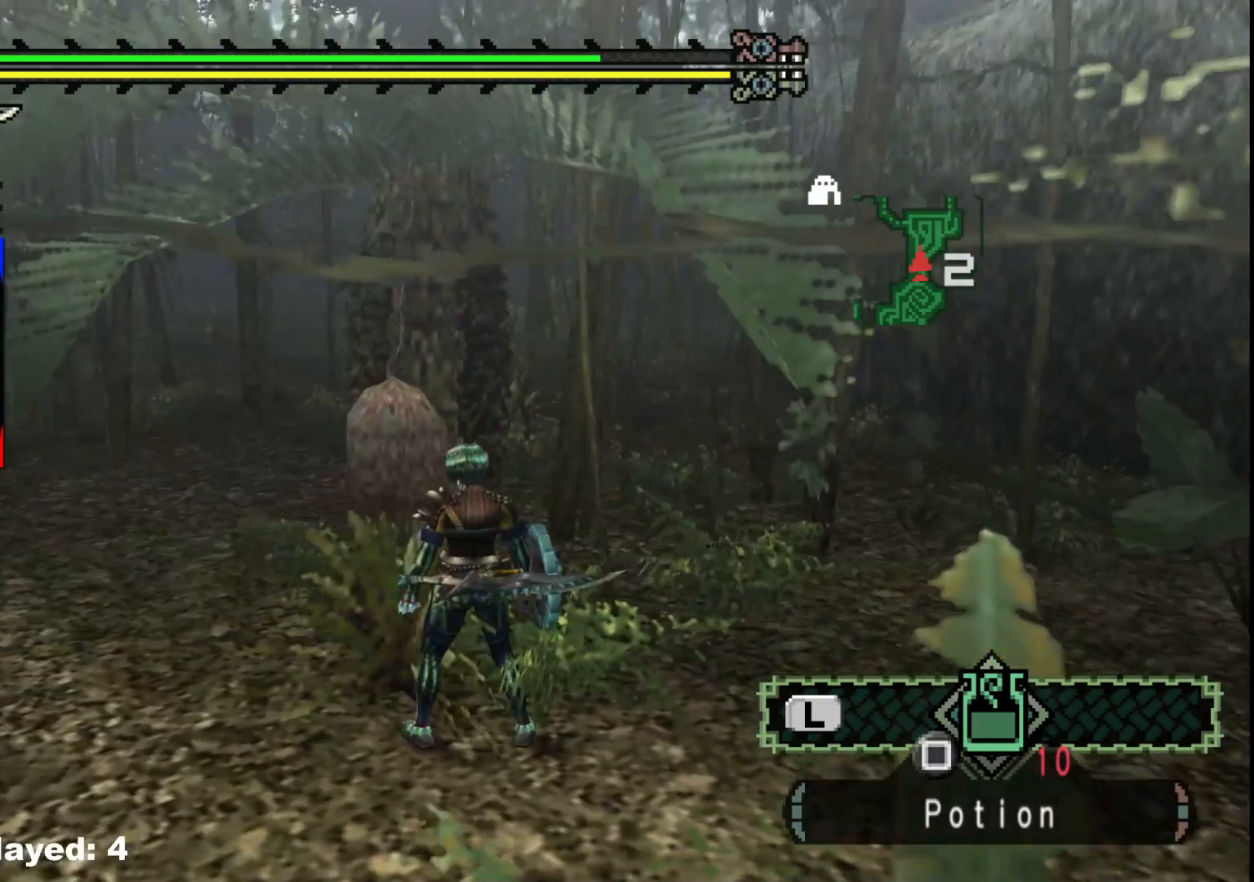
{"buttons": ["B"], "left_stick": "center", "right_stick": "center", "events": [[100, "right_stick", "center"], [417, "B", "down"]]}
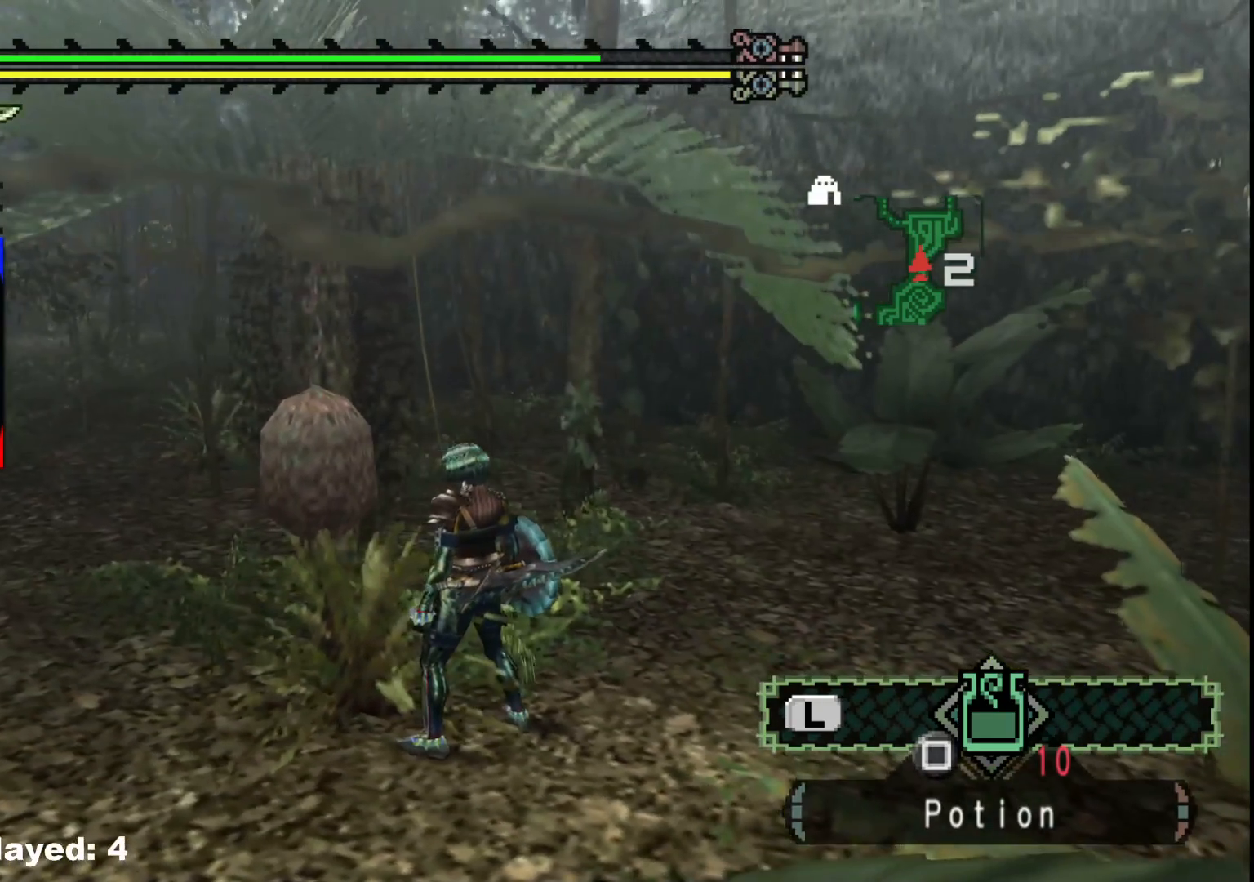
{"buttons": [], "left_stick": "center", "right_stick": "center", "events": [[33, "B", "up"], [100, "B", "down"], [217, "B", "up"], [267, "B", "down"], [383, "B", "up"]]}
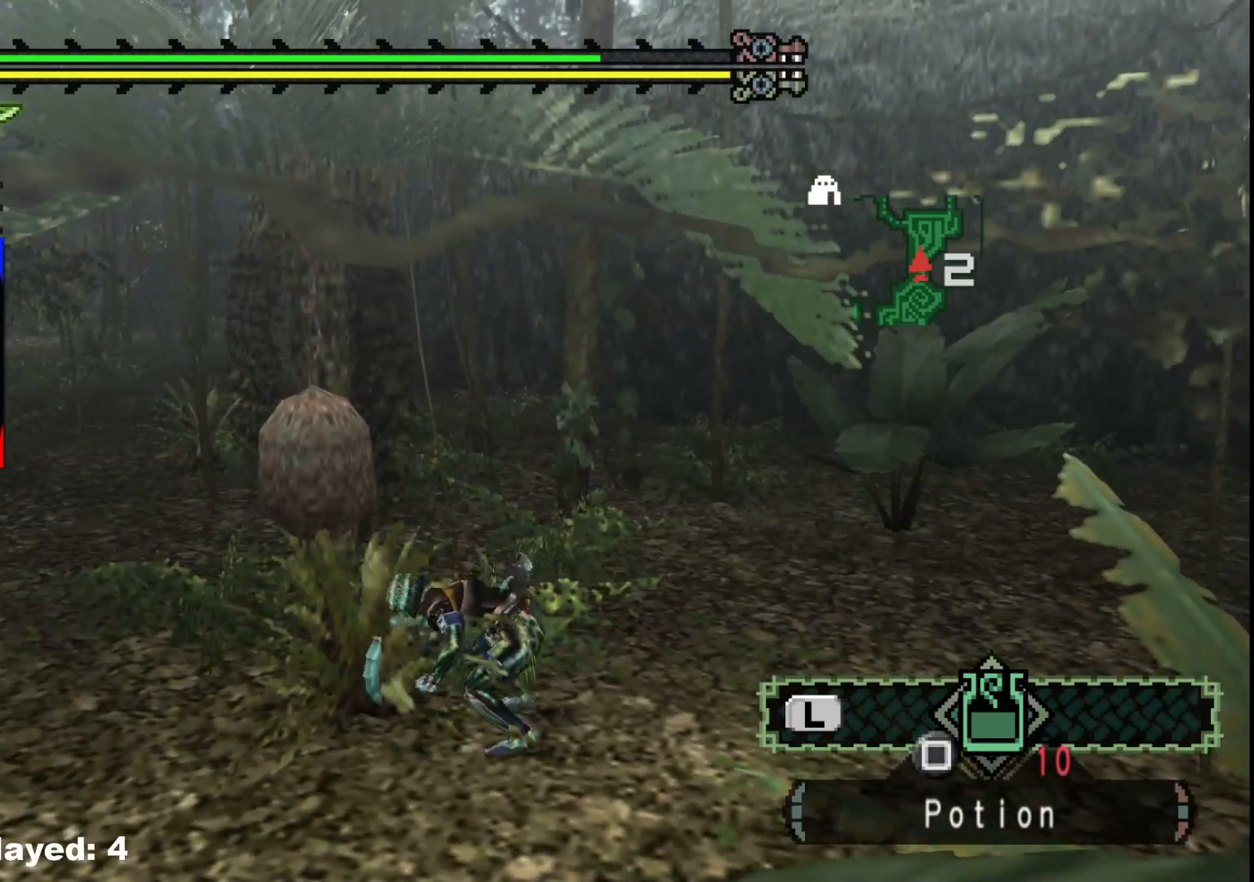
{"buttons": ["B"], "left_stick": "up-left", "right_stick": "center", "events": [[67, "right_stick", "left"], [133, "left_stick", "up"], [283, "left_stick", "center"], [283, "right_stick", "center"], [417, "B", "down"], [417, "left_stick", "up-left"]]}
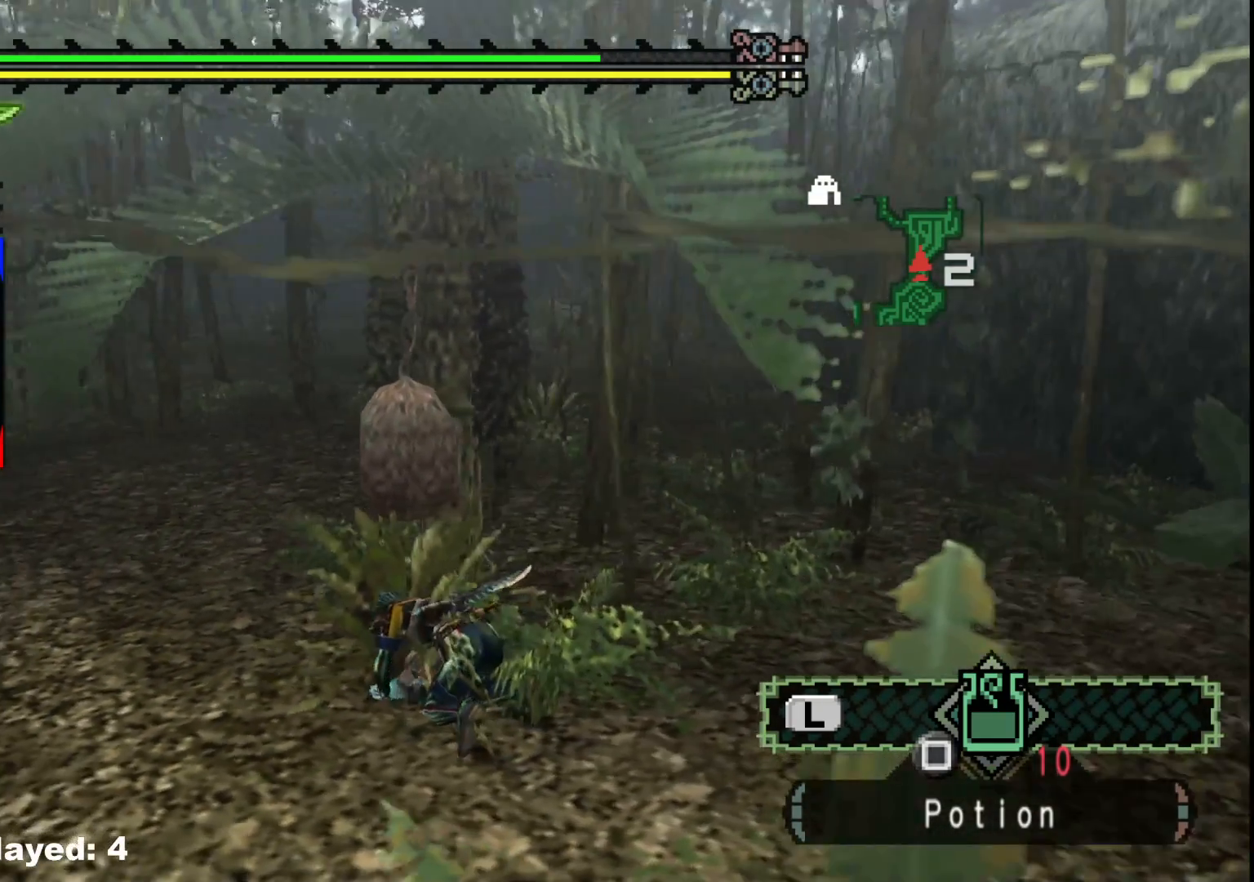
{"buttons": [], "left_stick": "center", "right_stick": "center", "events": [[17, "B", "up"], [100, "B", "down"], [200, "B", "up"], [267, "B", "down"], [383, "B", "up"], [417, "left_stick", "center"]]}
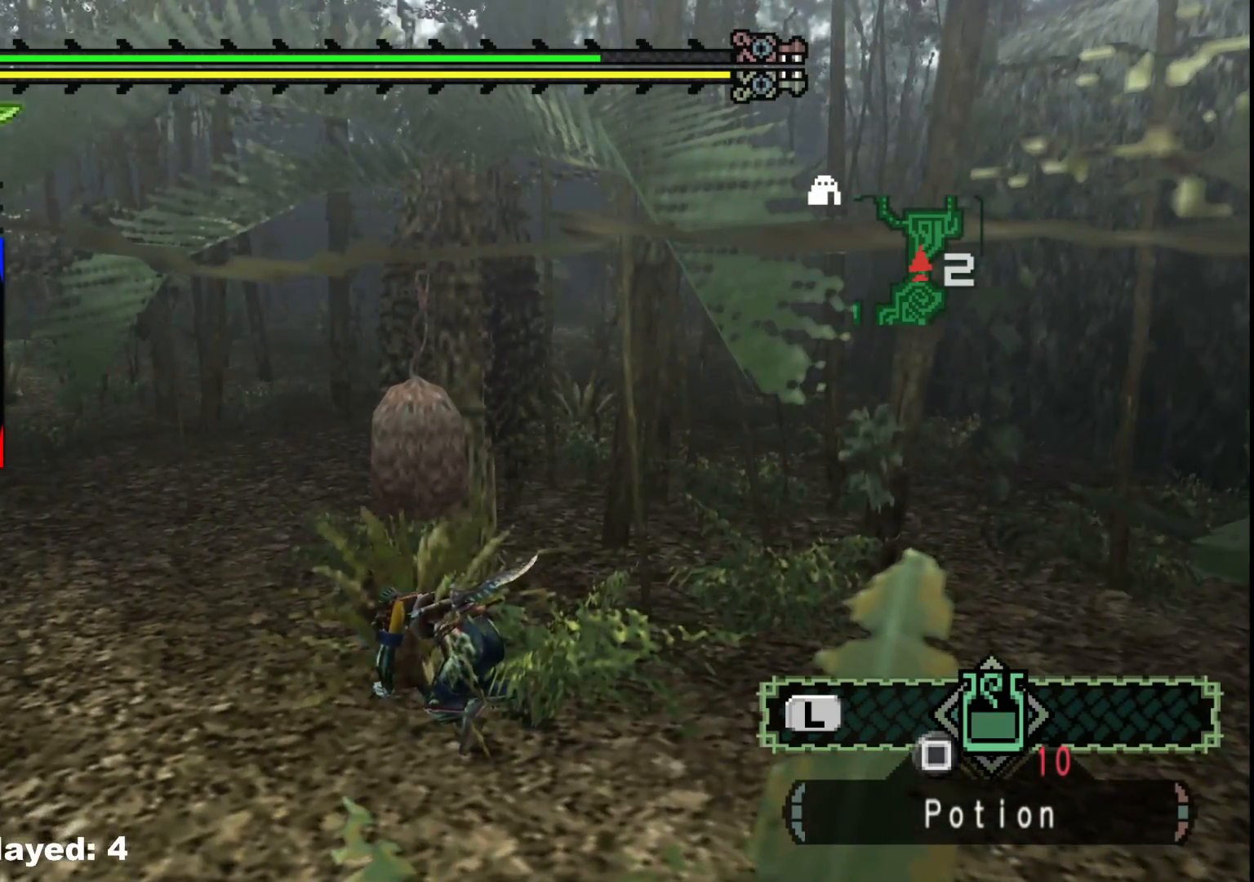
{"buttons": [], "left_stick": "center", "right_stick": "center", "events": [[300, "right_stick", "right"], [483, "right_stick", "center"]]}
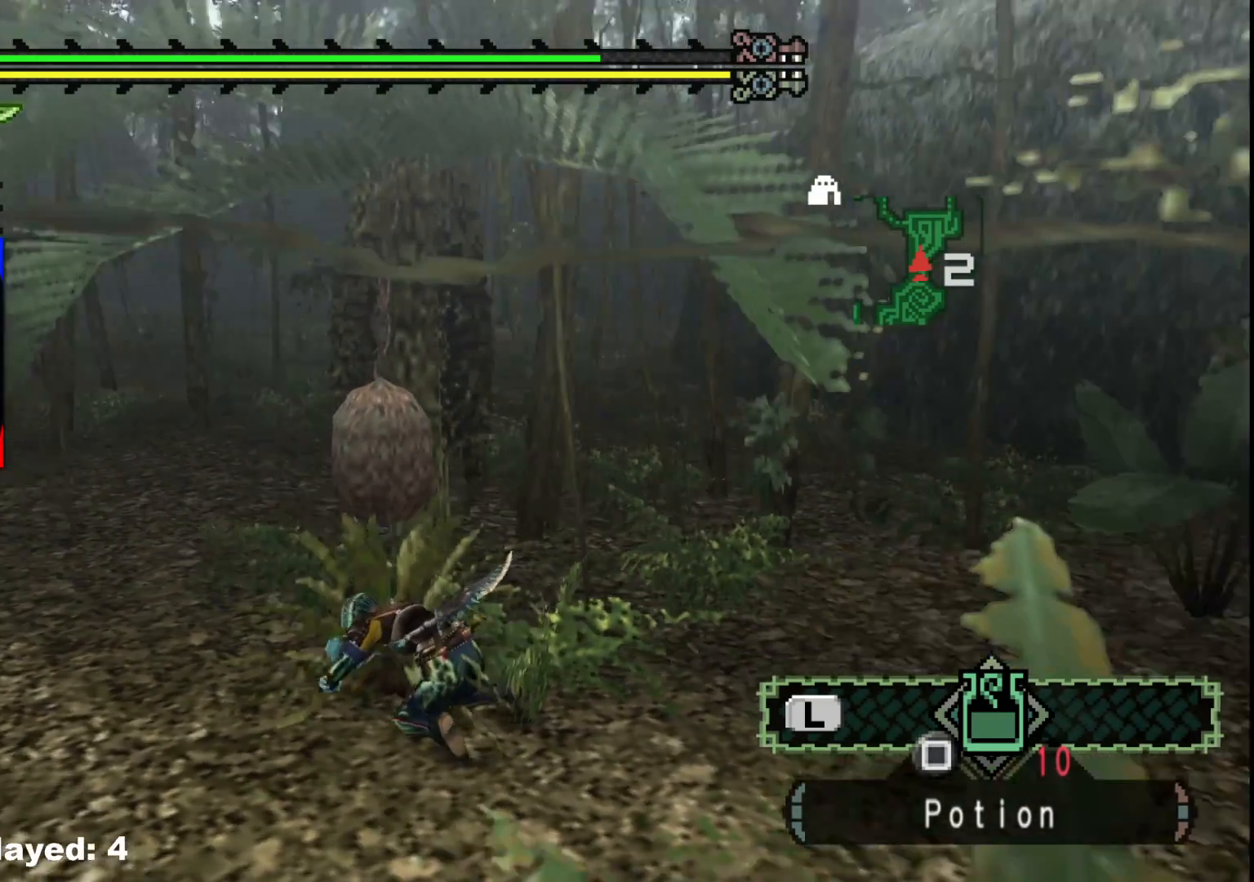
{"buttons": [], "left_stick": "center", "right_stick": "right", "events": [[400, "right_stick", "right"]]}
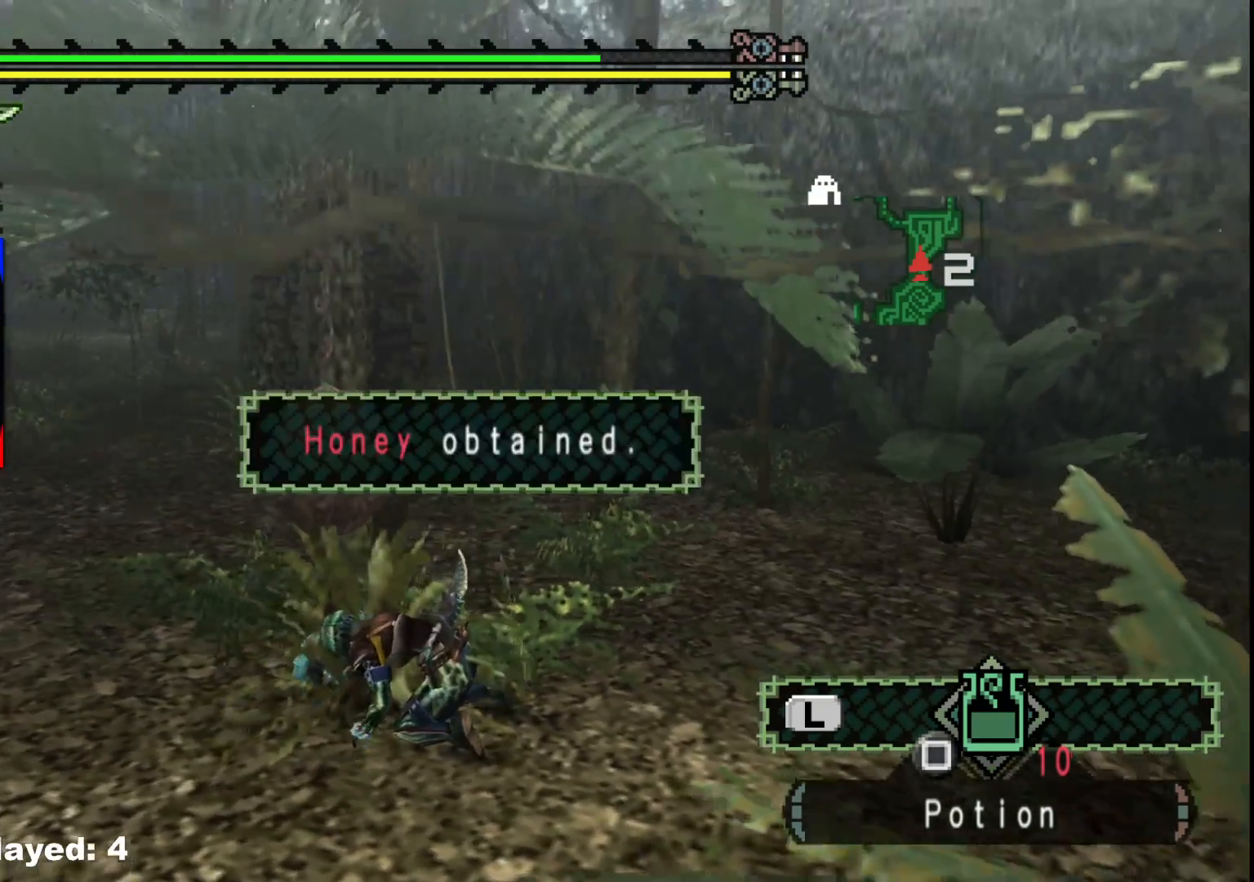
{"buttons": [], "left_stick": "center", "right_stick": "center", "events": [[200, "right_stick", "center"], [400, "B", "down"], [483, "B", "up"]]}
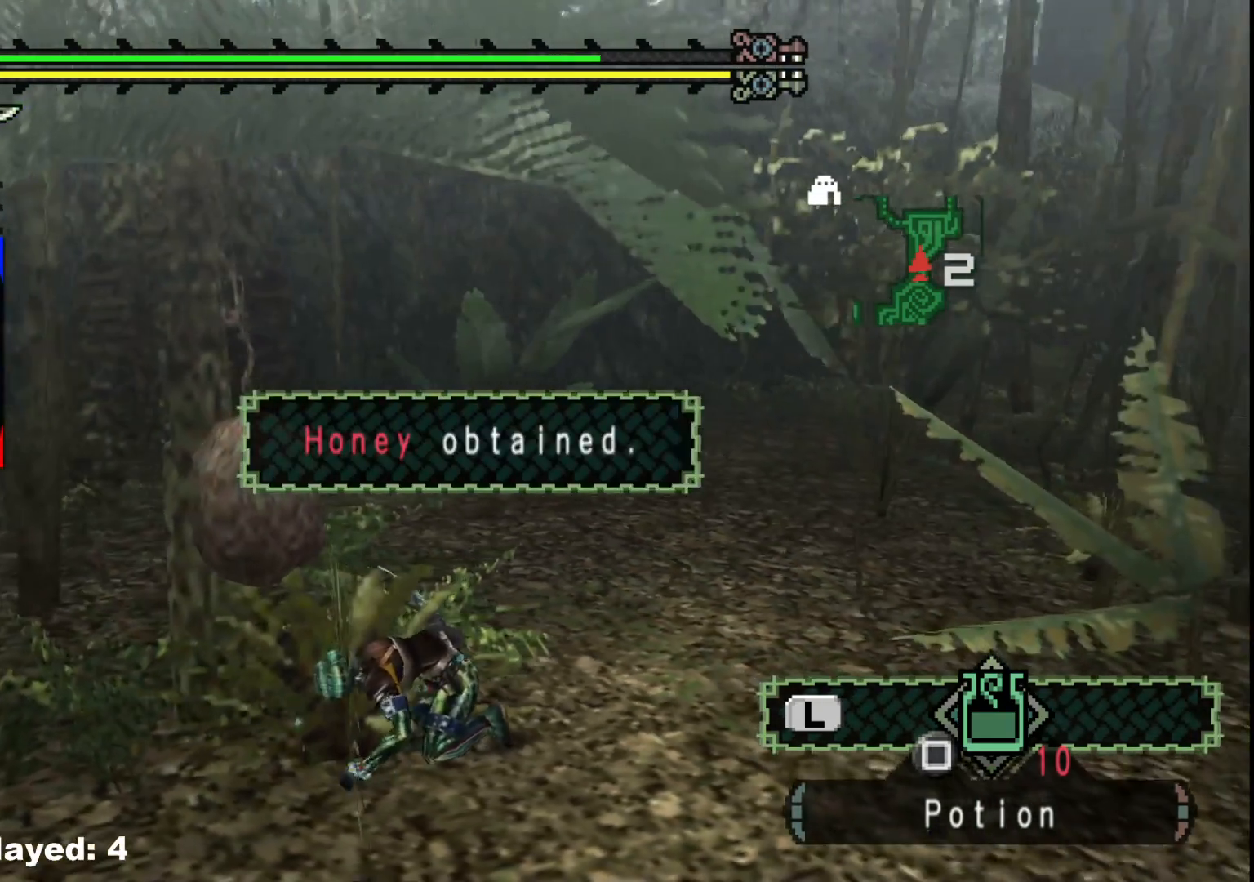
{"buttons": [], "left_stick": "center", "right_stick": "left", "events": [[67, "B", "down"], [167, "B", "up"], [350, "right_stick", "left"]]}